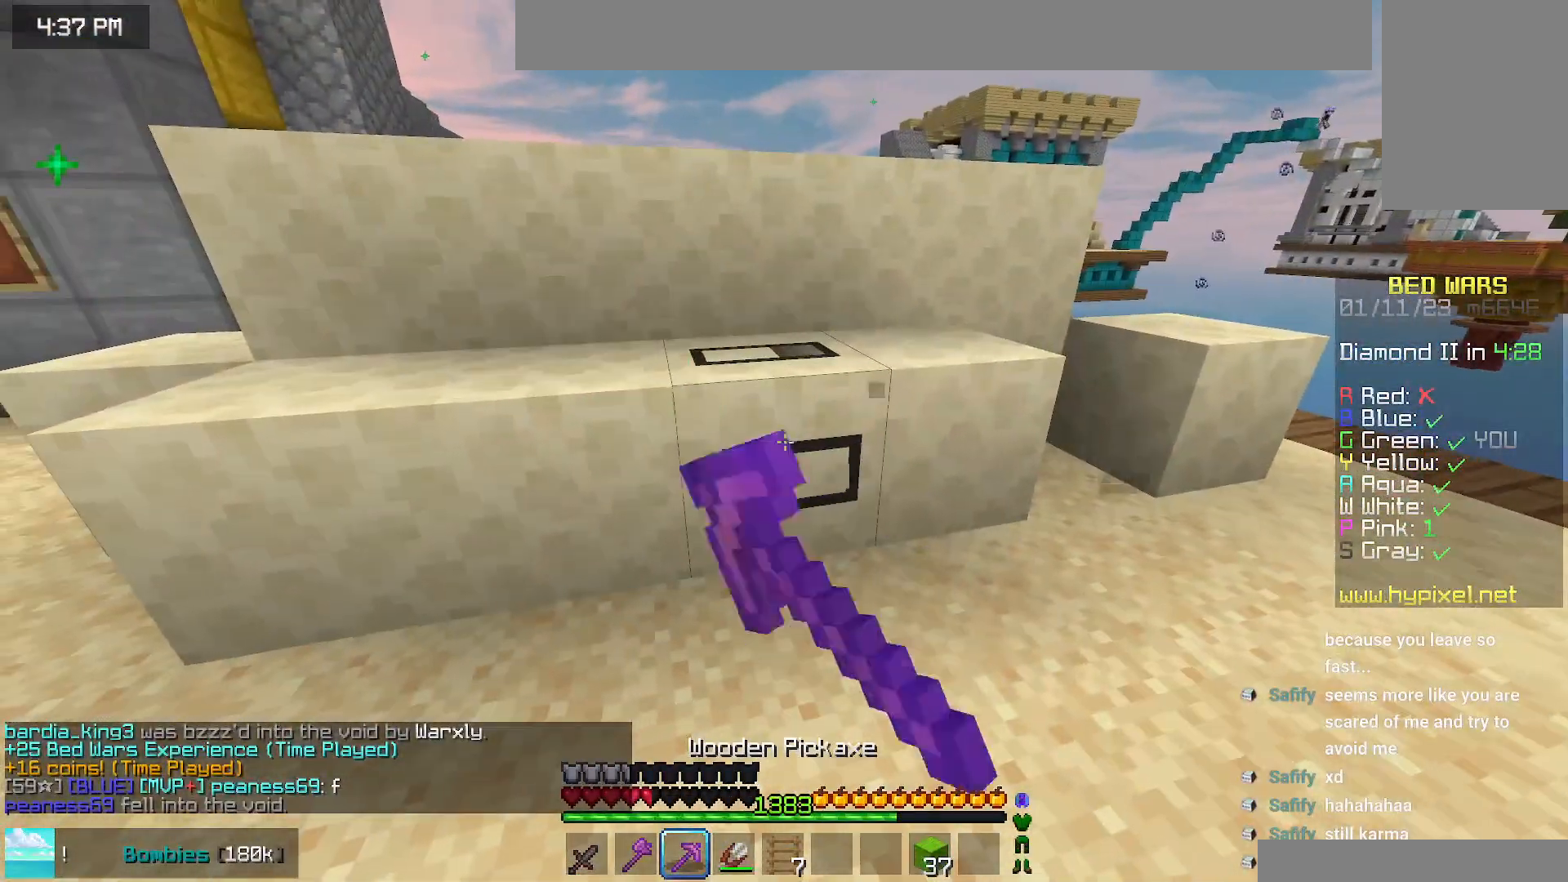
Gameplay with keyboard and mouse; each line is a JSON object with the keys and mouse buttons held at the frame after it. "events" lists presses ("down") and releases ("up") of "down", "left", "right", "space", "up", "mouse_left" and "mouse_right" between this image and that frame as [ms after this image, input, new state], when the widget could be followed in between. "mouse_left", "mouse_right" = the "left", "right" buttons of the "mouse" list. No other keys are recorded. Fast repeated clicks can show as one long hold. Mouse movement is not recorded.
{"keys": [], "mouse": ["left"], "events": [[17, "right", "down"], [17, "up", "down"], [284, "right", "up"], [300, "up", "up"]]}
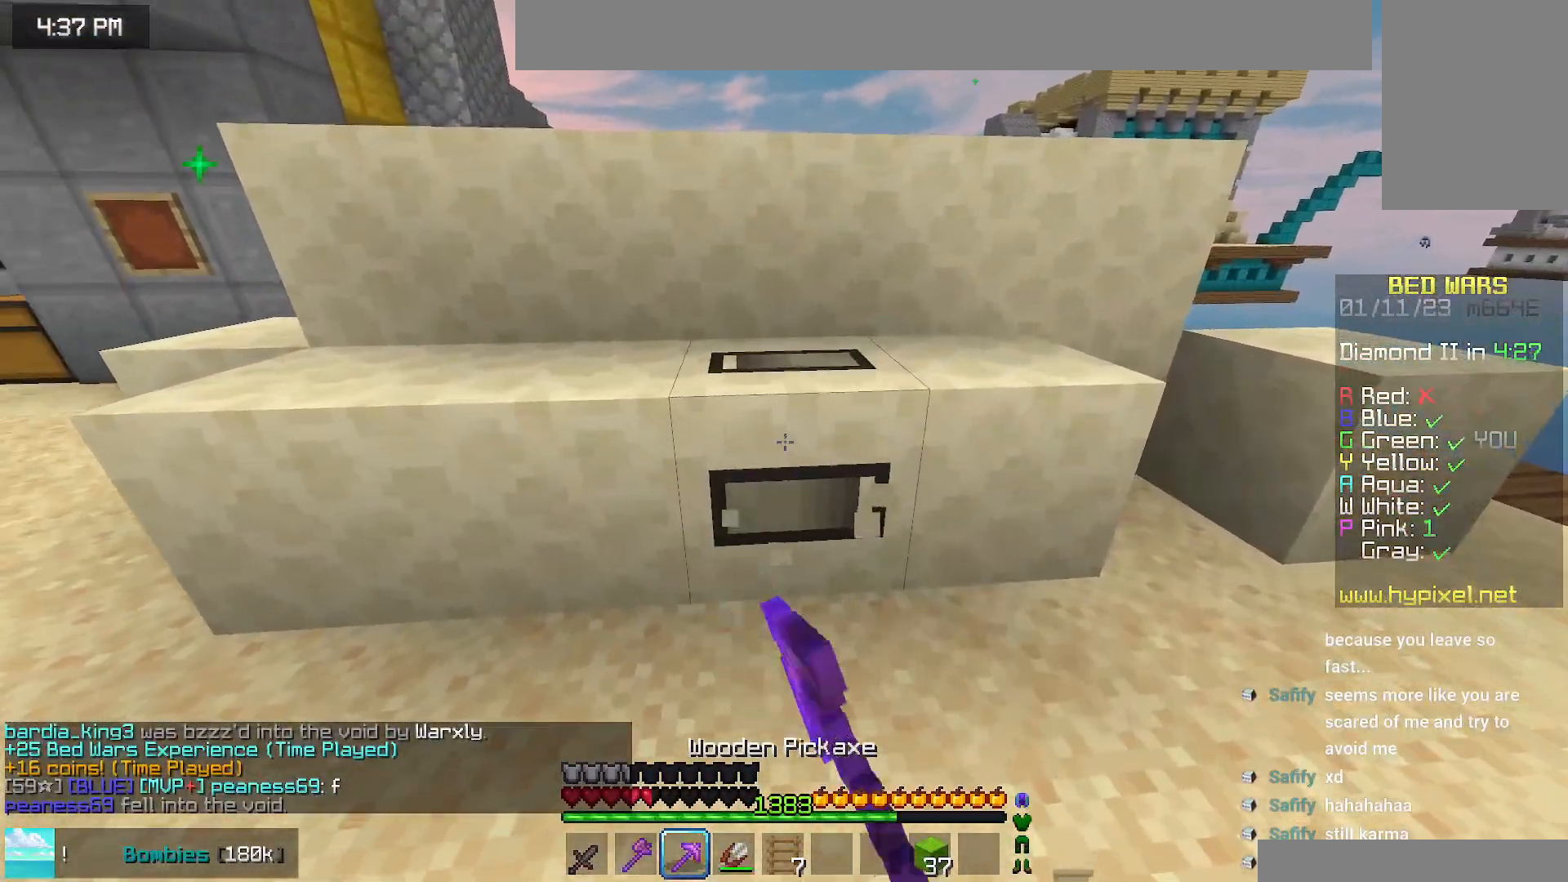
{"keys": [], "mouse": ["left"], "events": []}
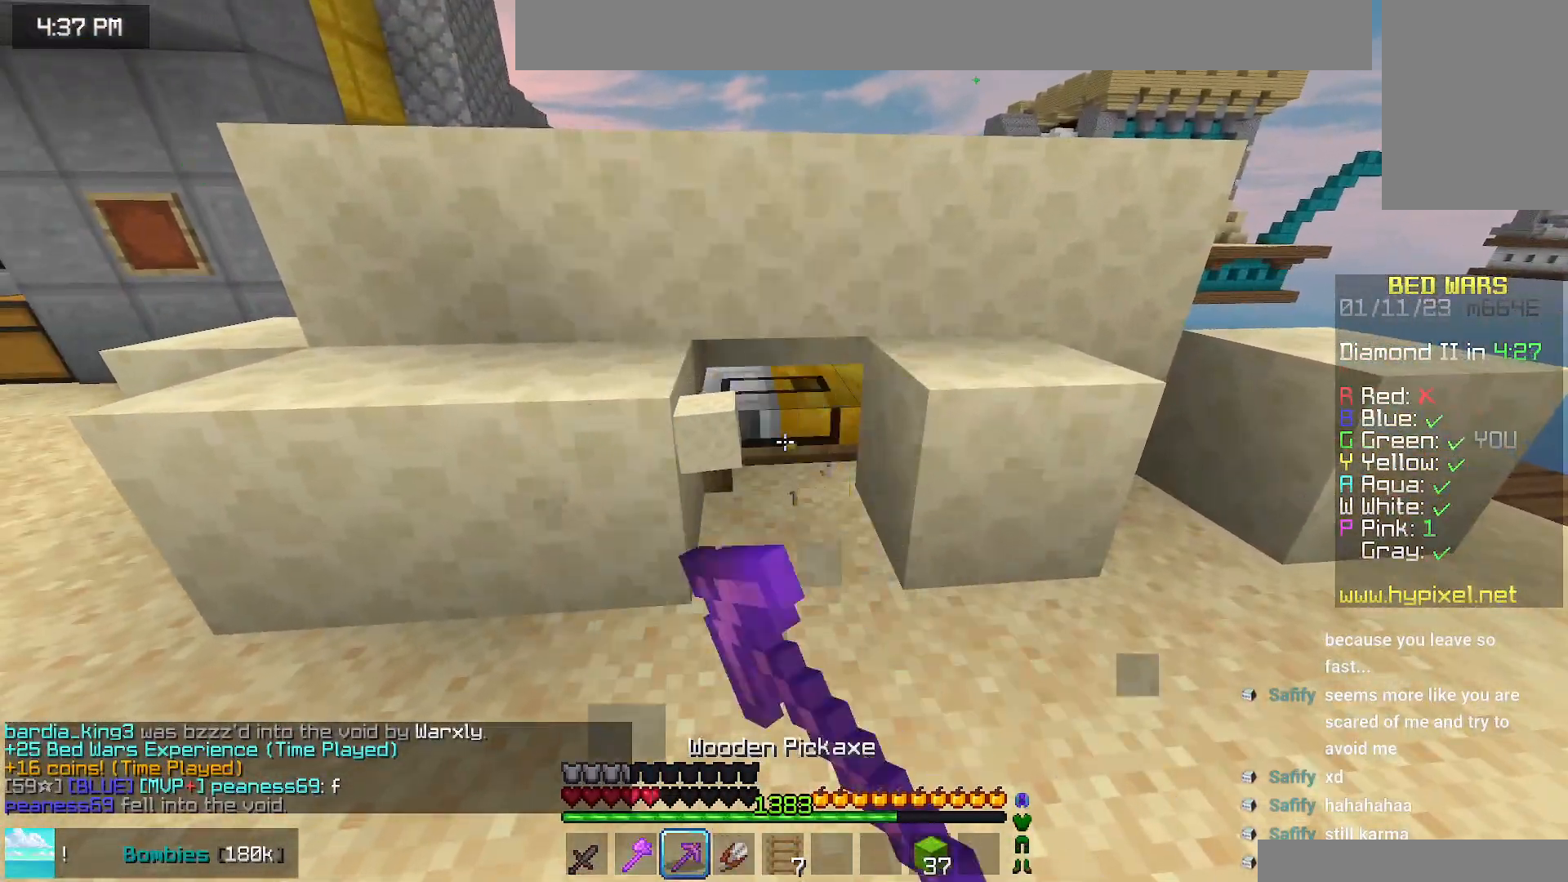
{"keys": ["space", "up"], "mouse": [], "events": [[134, "left", "down"], [167, "up", "down"], [417, "left", "up"], [417, "space", "down"], [484, "mouse_left", "up"]]}
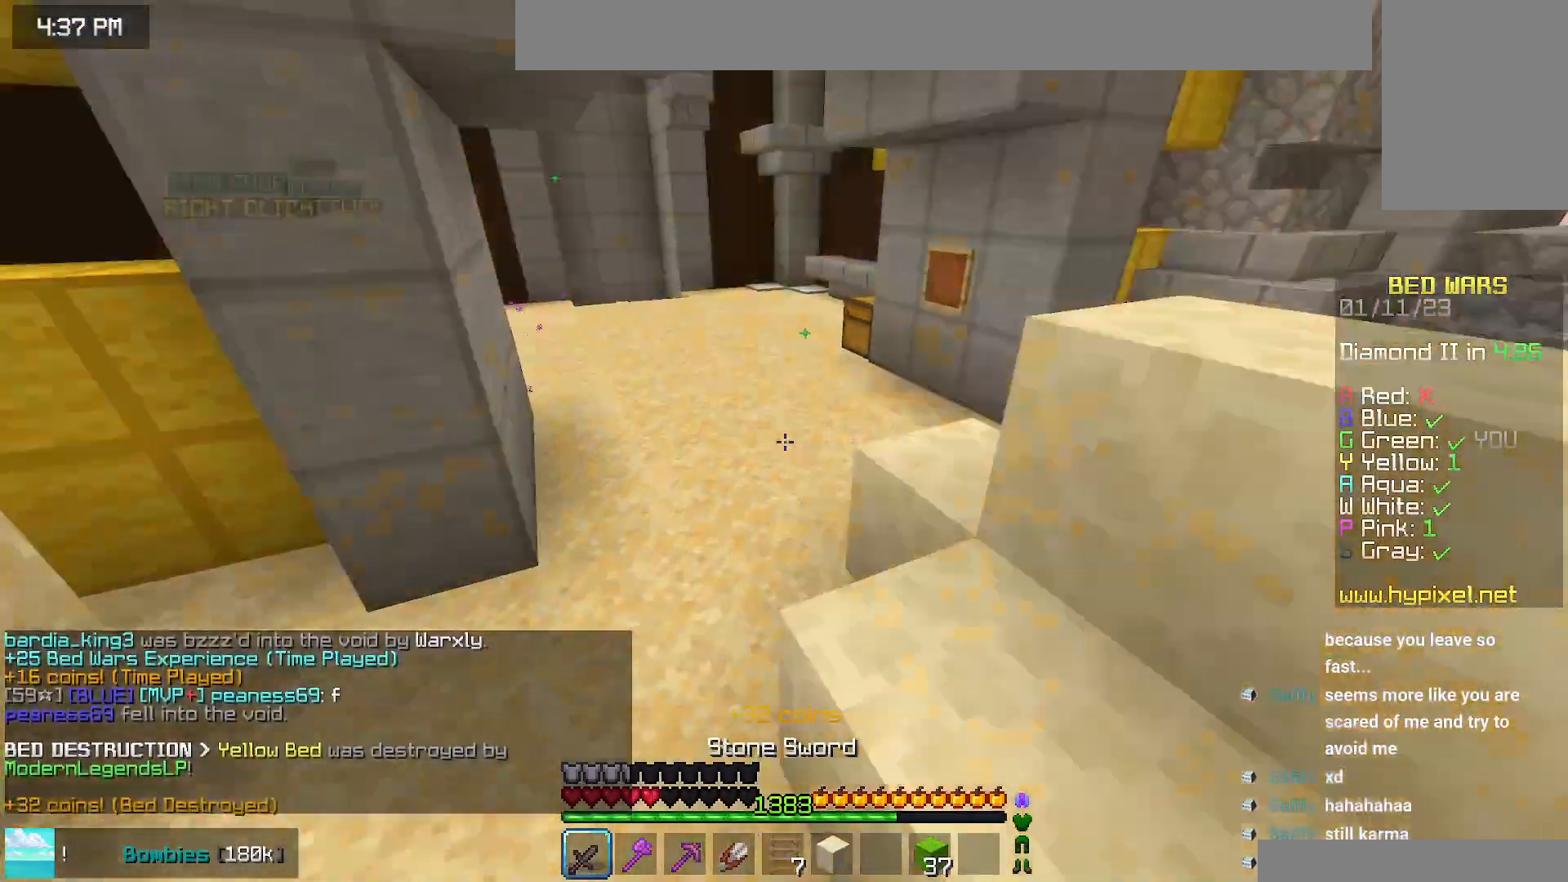
{"keys": ["up"], "mouse": [], "events": [[217, "space", "up"]]}
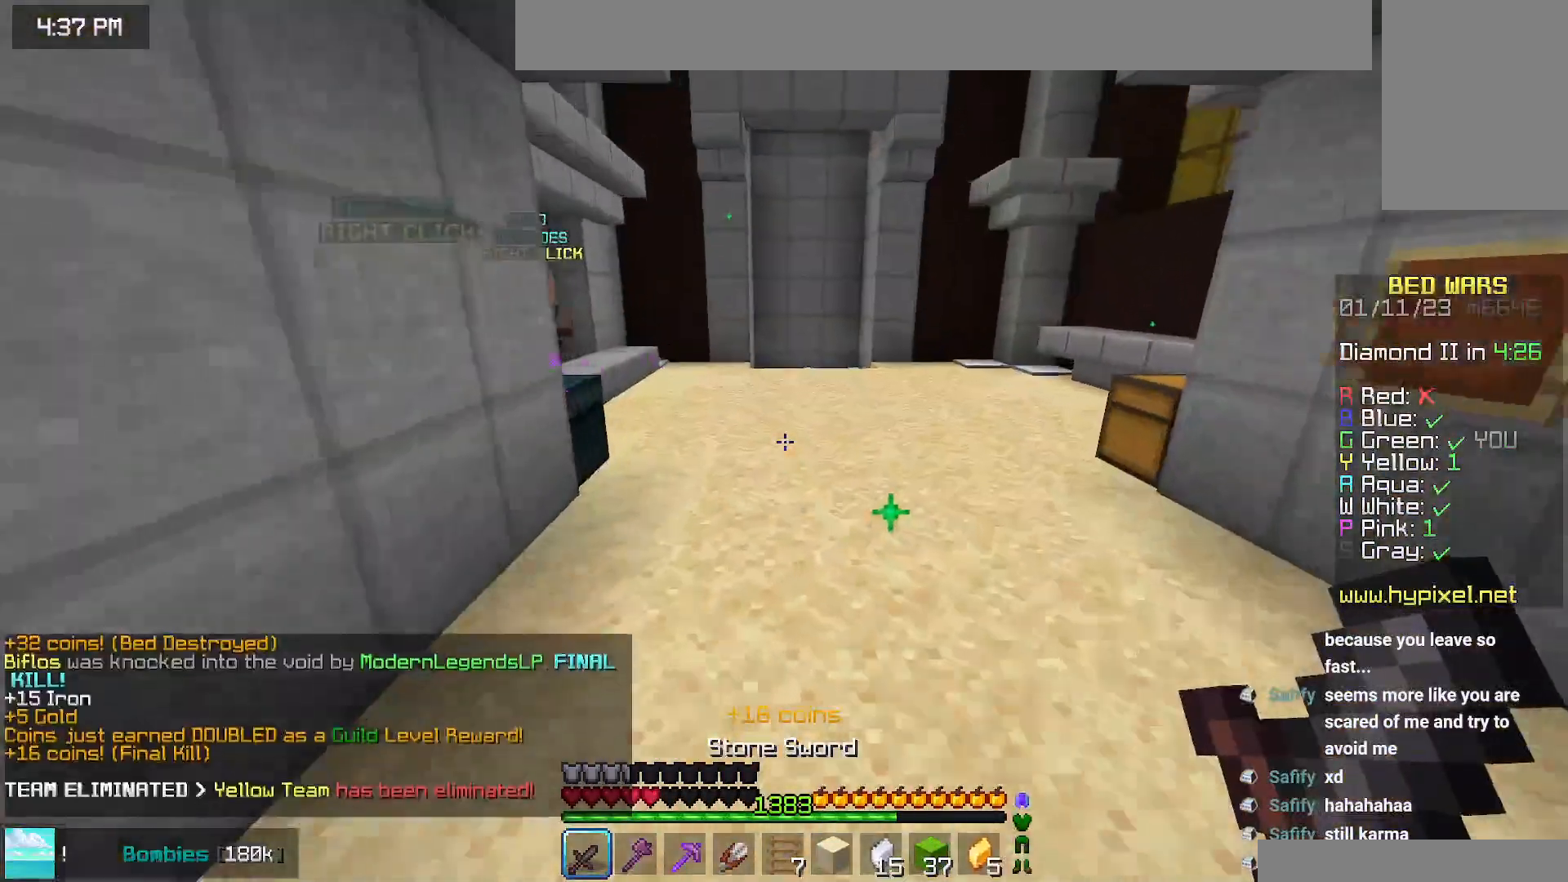
{"keys": ["space", "up"], "mouse": [], "events": [[50, "space", "down"]]}
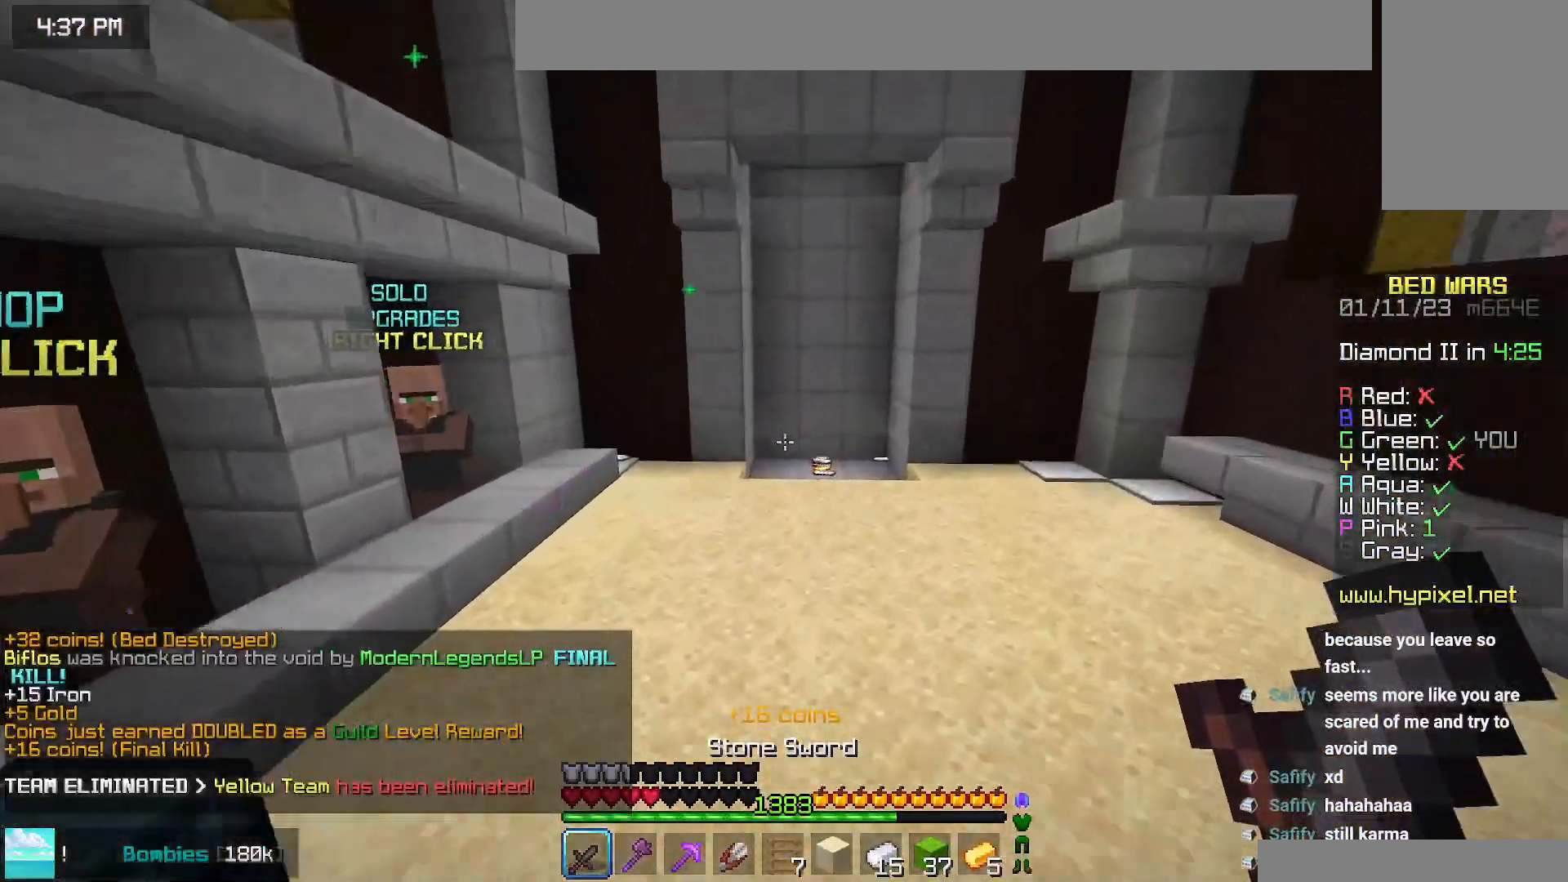
{"keys": ["space", "up"], "mouse": [], "events": []}
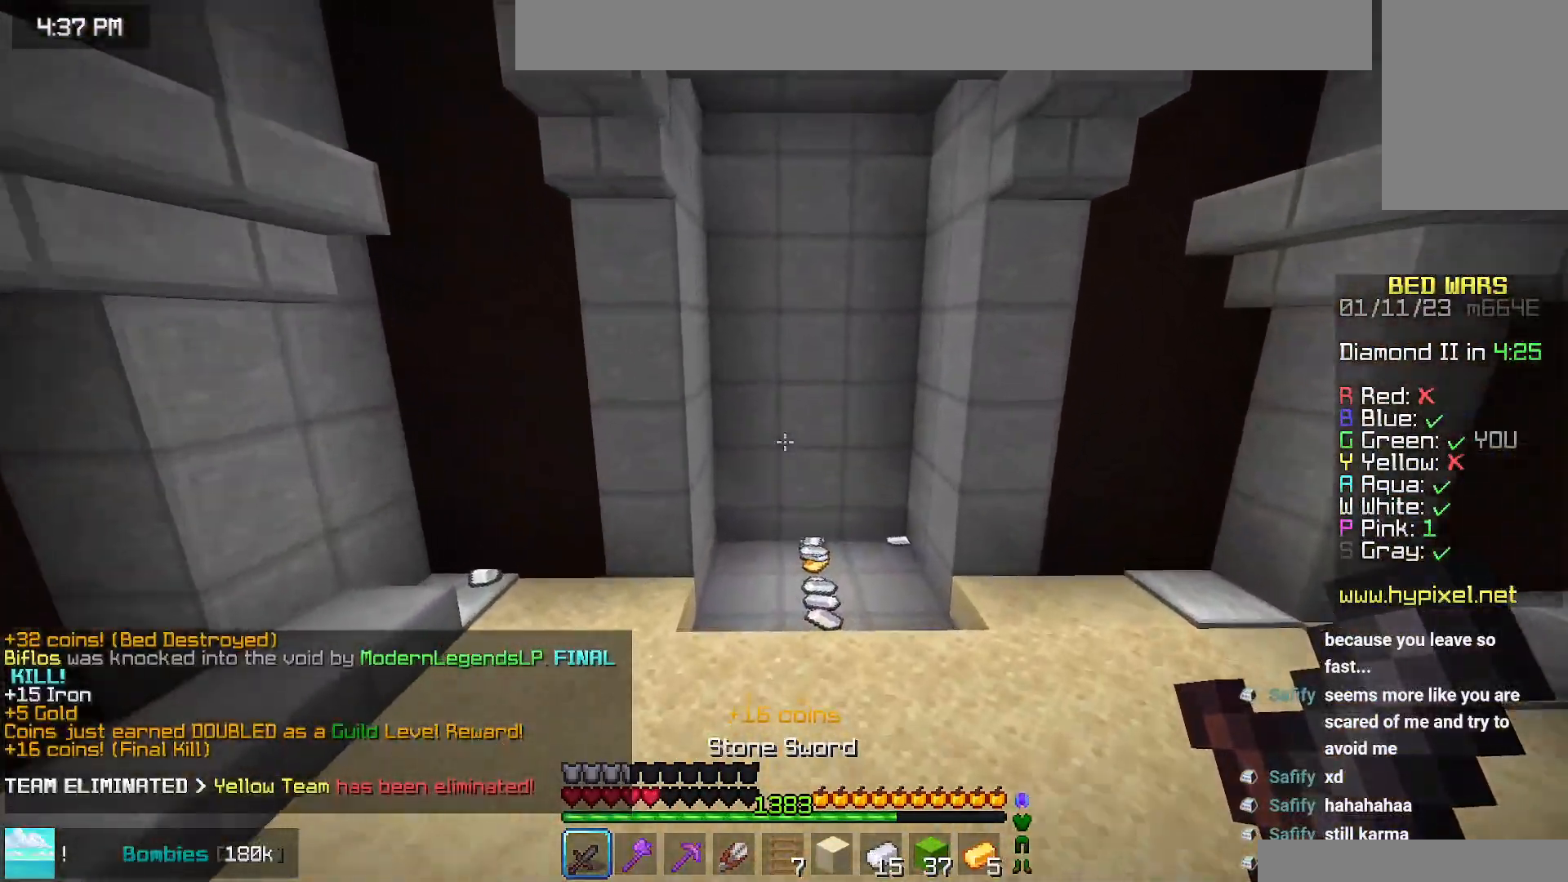
{"keys": ["space", "up"], "mouse": [], "events": [[117, "space", "up"], [234, "space", "down"]]}
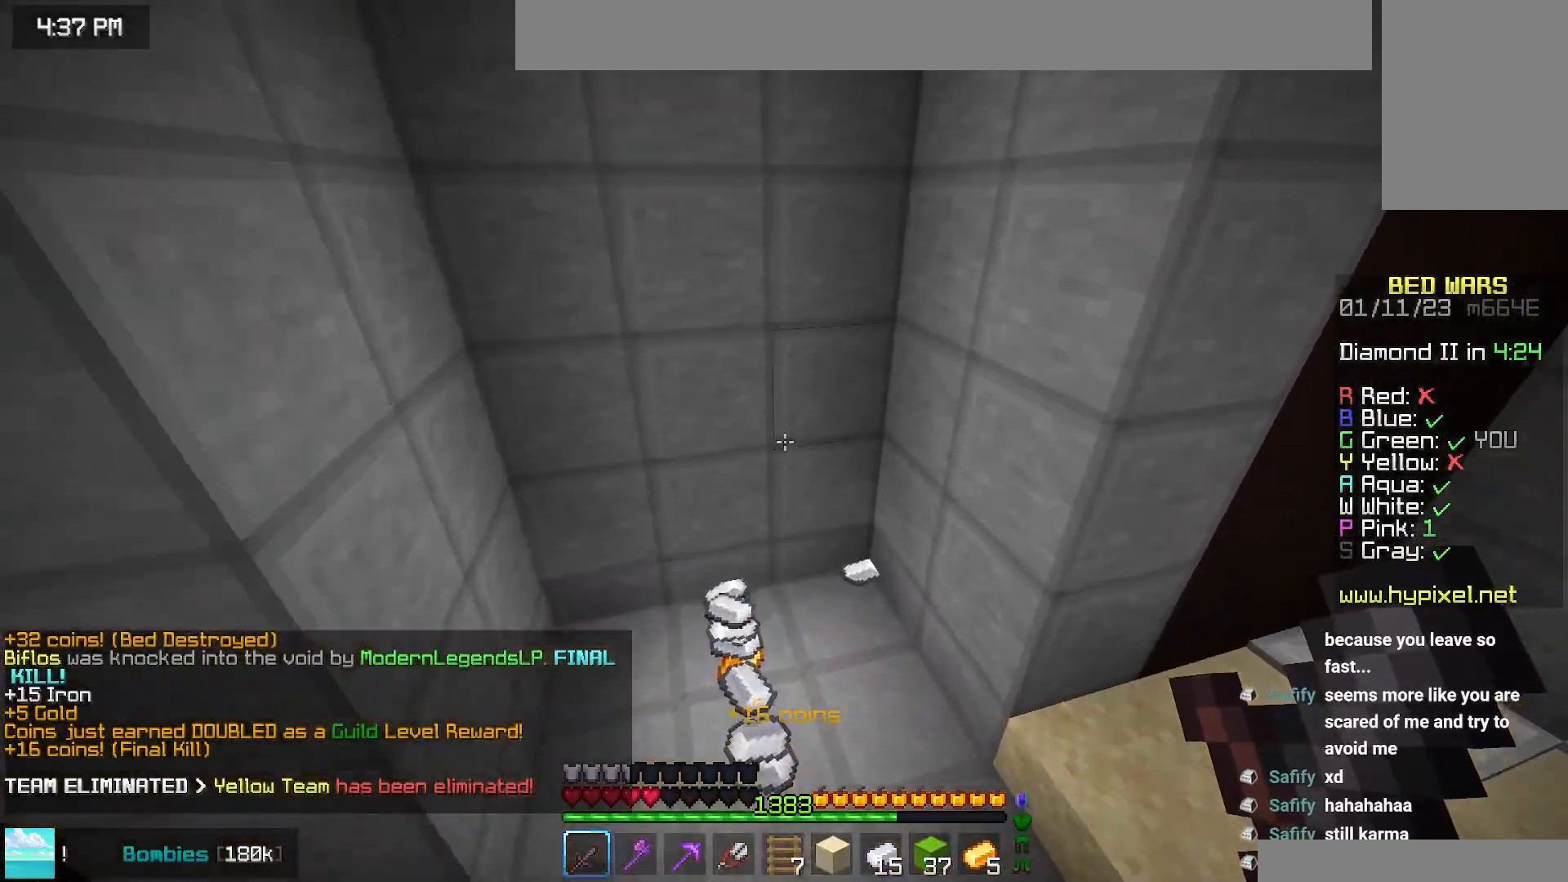
{"keys": ["up"], "mouse": [], "events": [[67, "space", "up"]]}
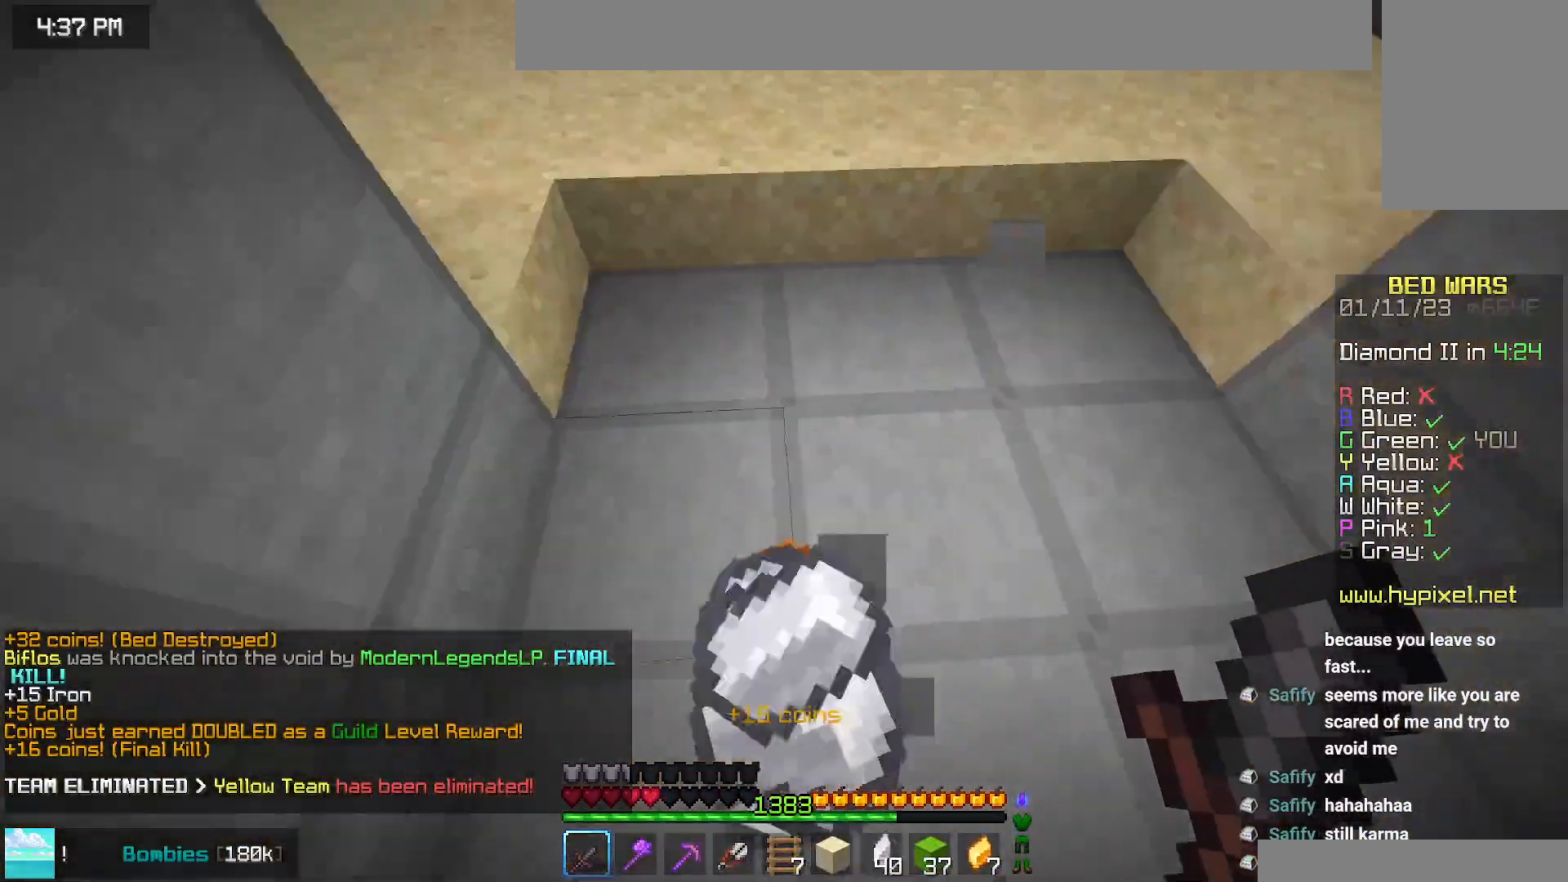
{"keys": ["space", "up"], "mouse": [], "events": [[284, "space", "down"]]}
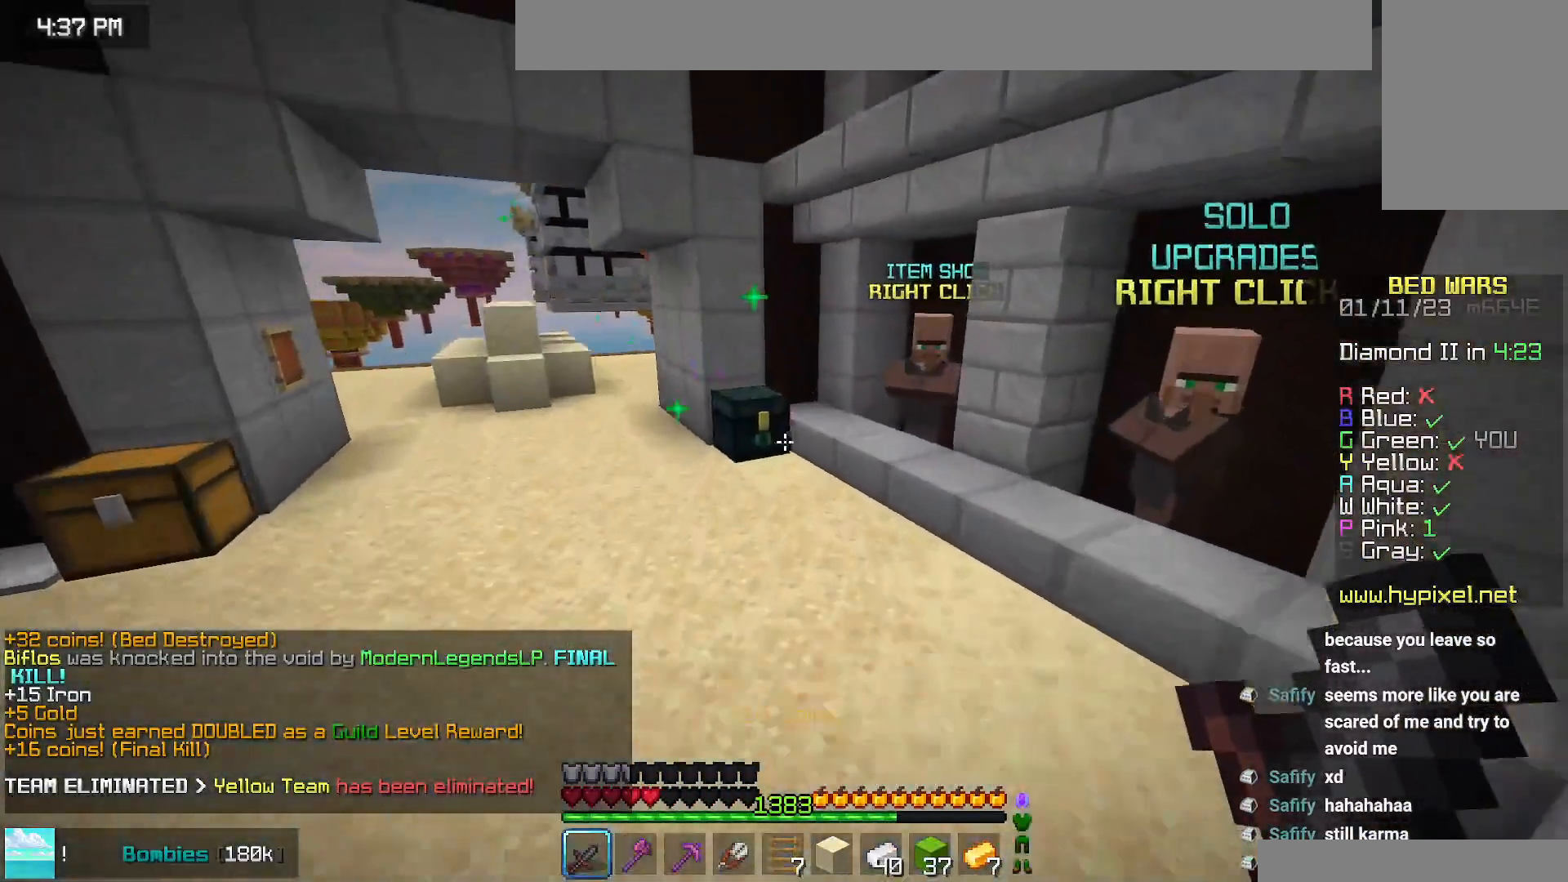
{"keys": ["left", "up"], "mouse": ["right"], "events": [[100, "space", "up"], [367, "left", "down"], [367, "mouse_right", "down"]]}
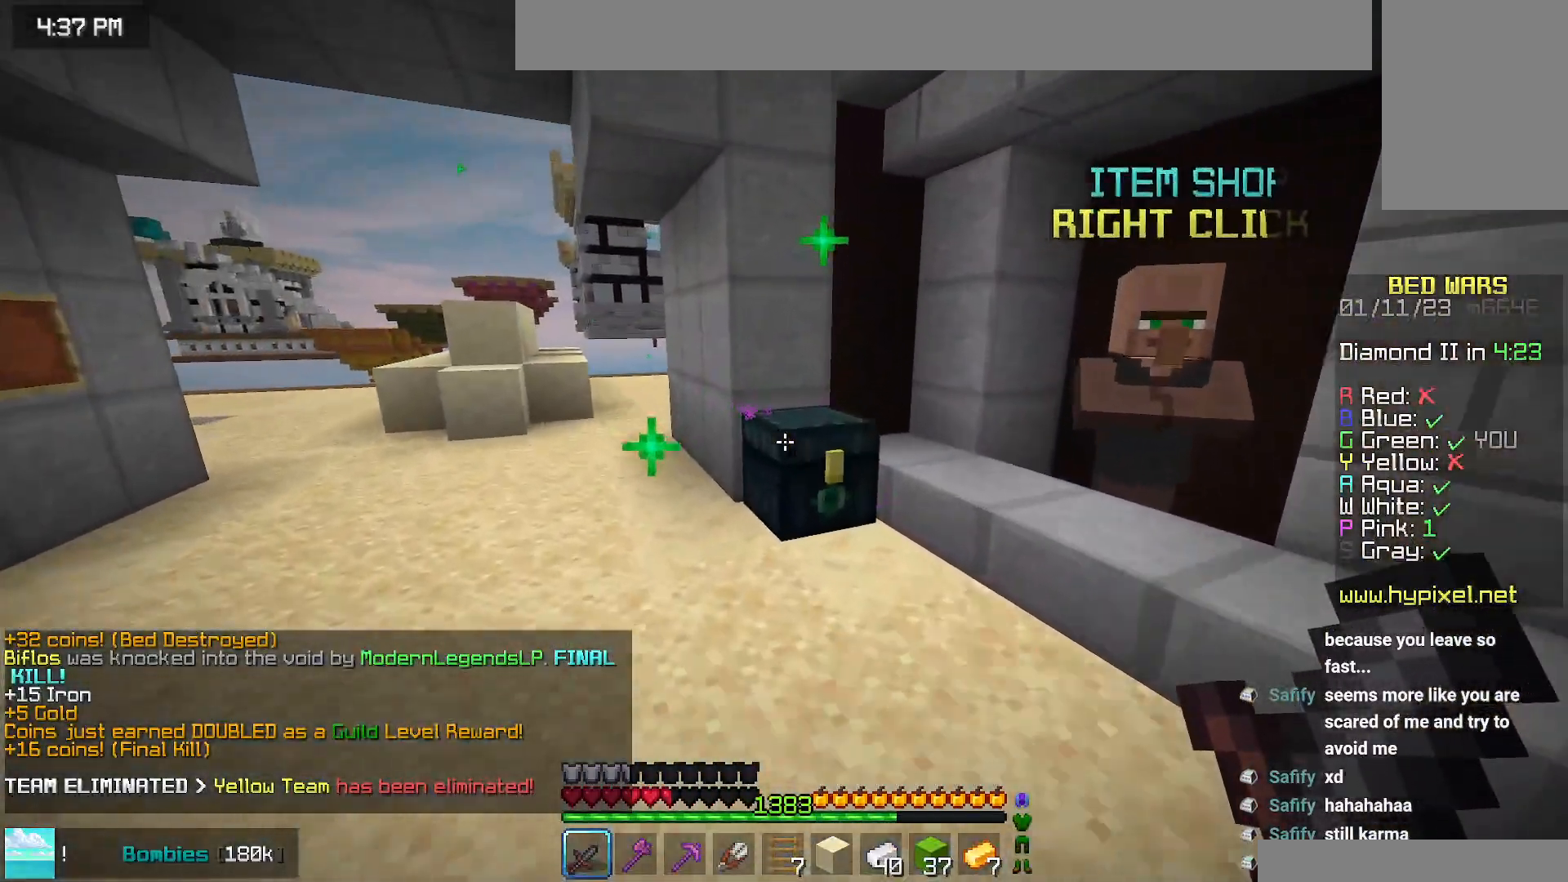
{"keys": [], "mouse": [], "events": [[17, "mouse_right", "up"], [117, "left", "up"], [134, "up", "up"]]}
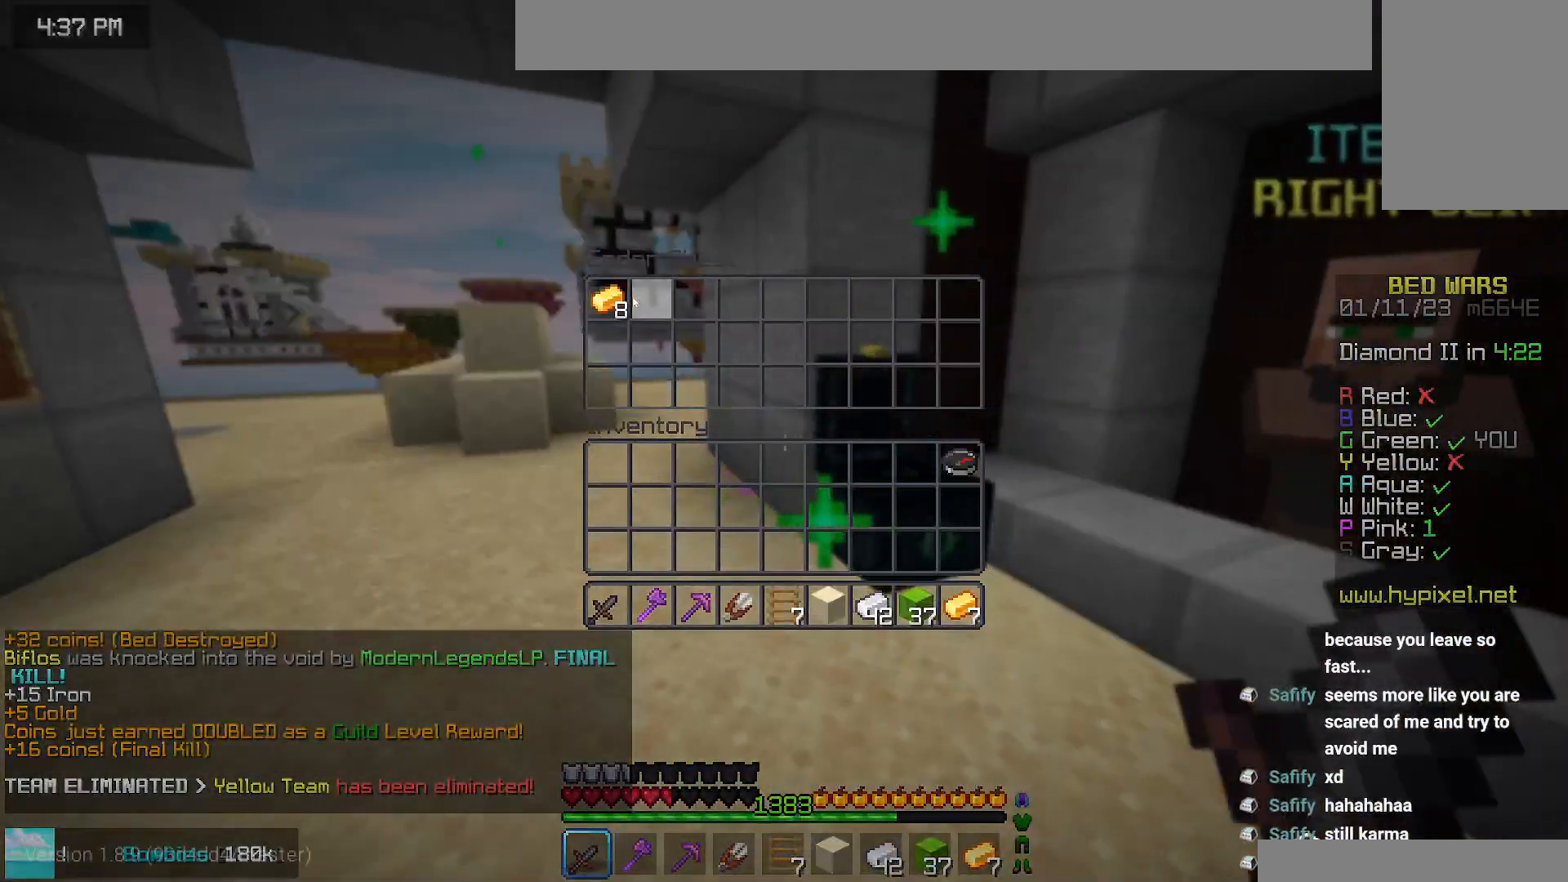
{"keys": ["up"], "mouse": [], "events": [[417, "up", "down"]]}
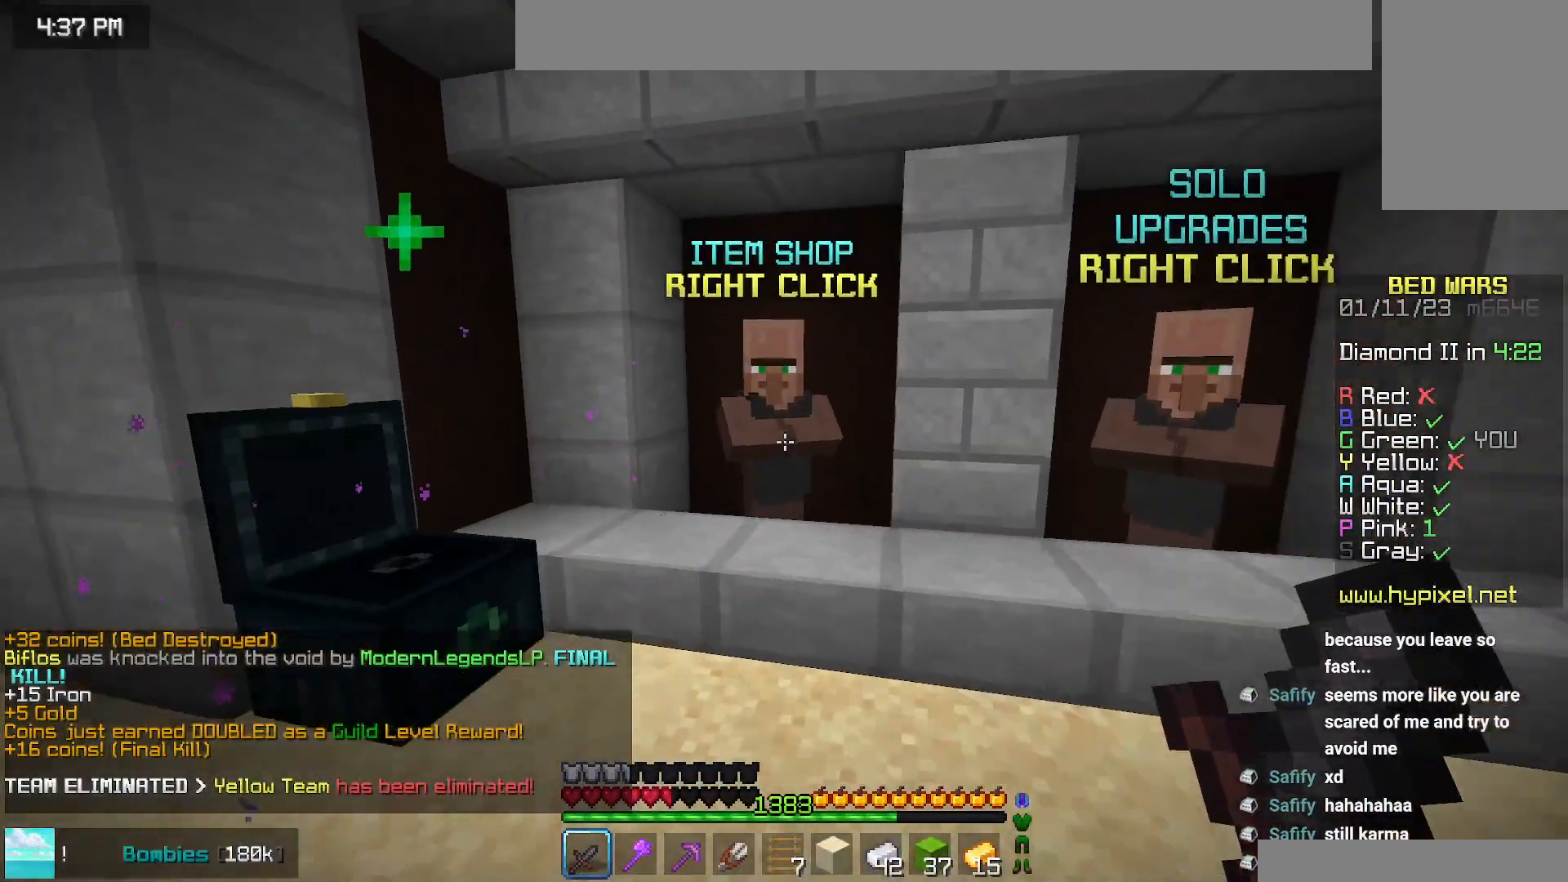
{"keys": [], "mouse": [], "events": [[117, "mouse_right", "down"], [217, "up", "up"], [284, "mouse_right", "up"]]}
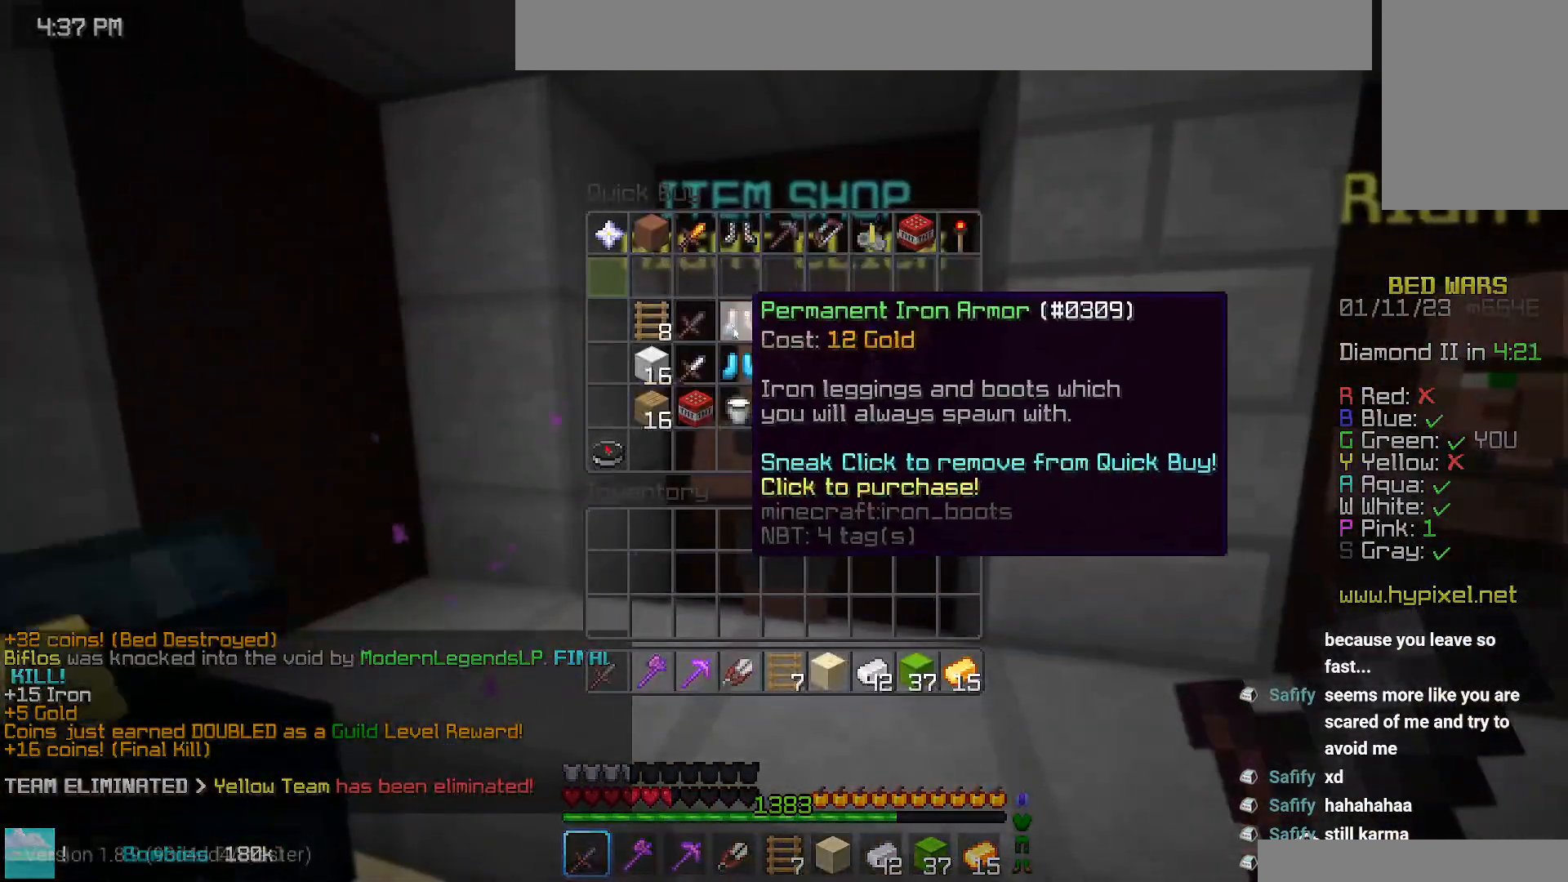
{"keys": [], "mouse": [], "events": []}
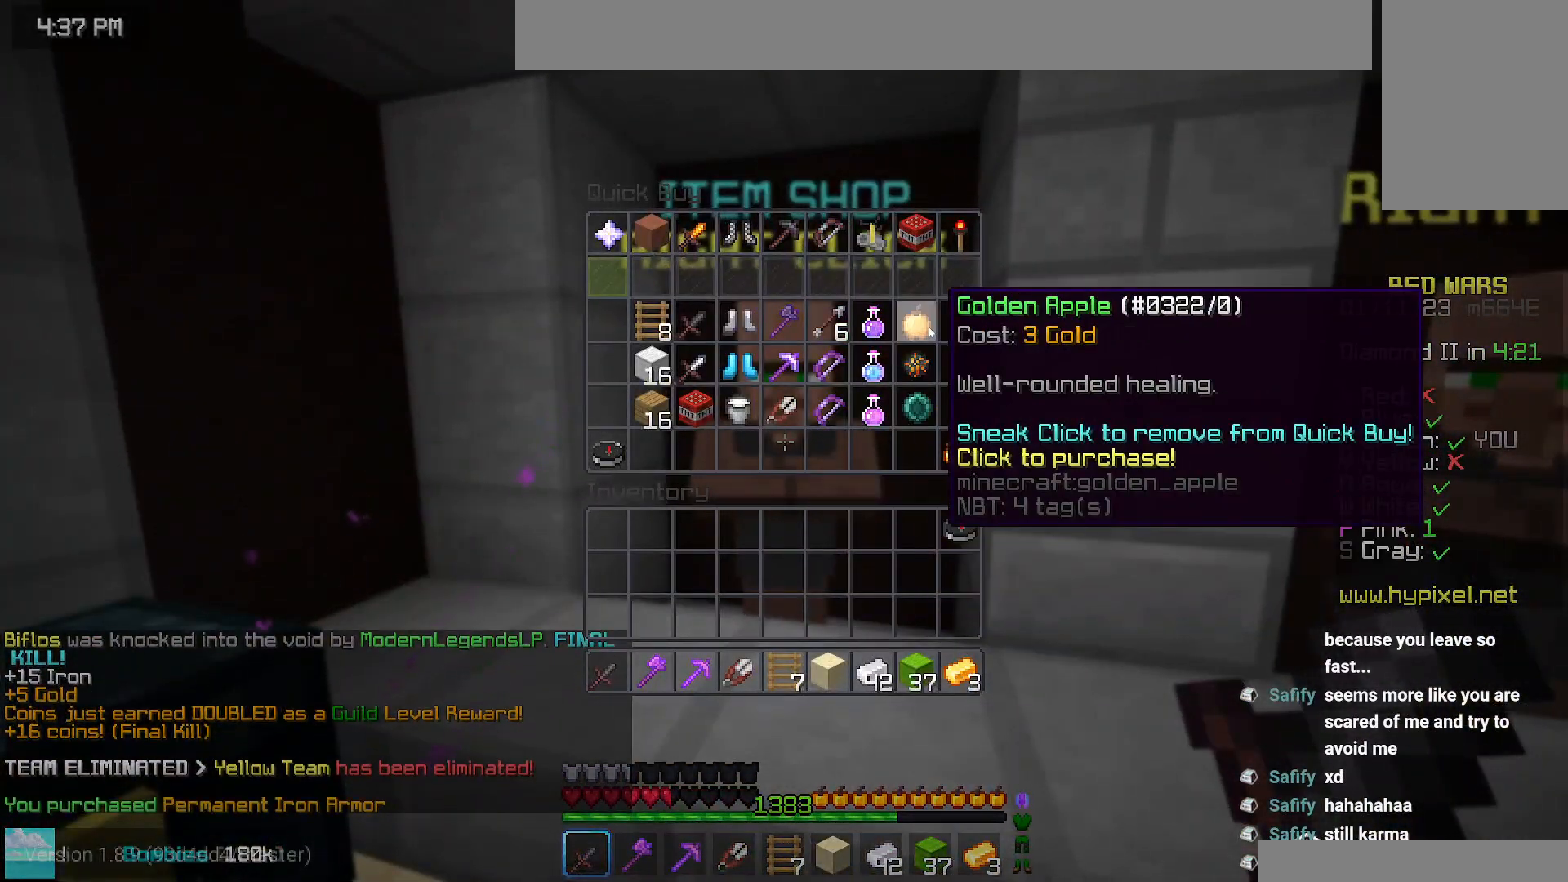
{"keys": [], "mouse": [], "events": []}
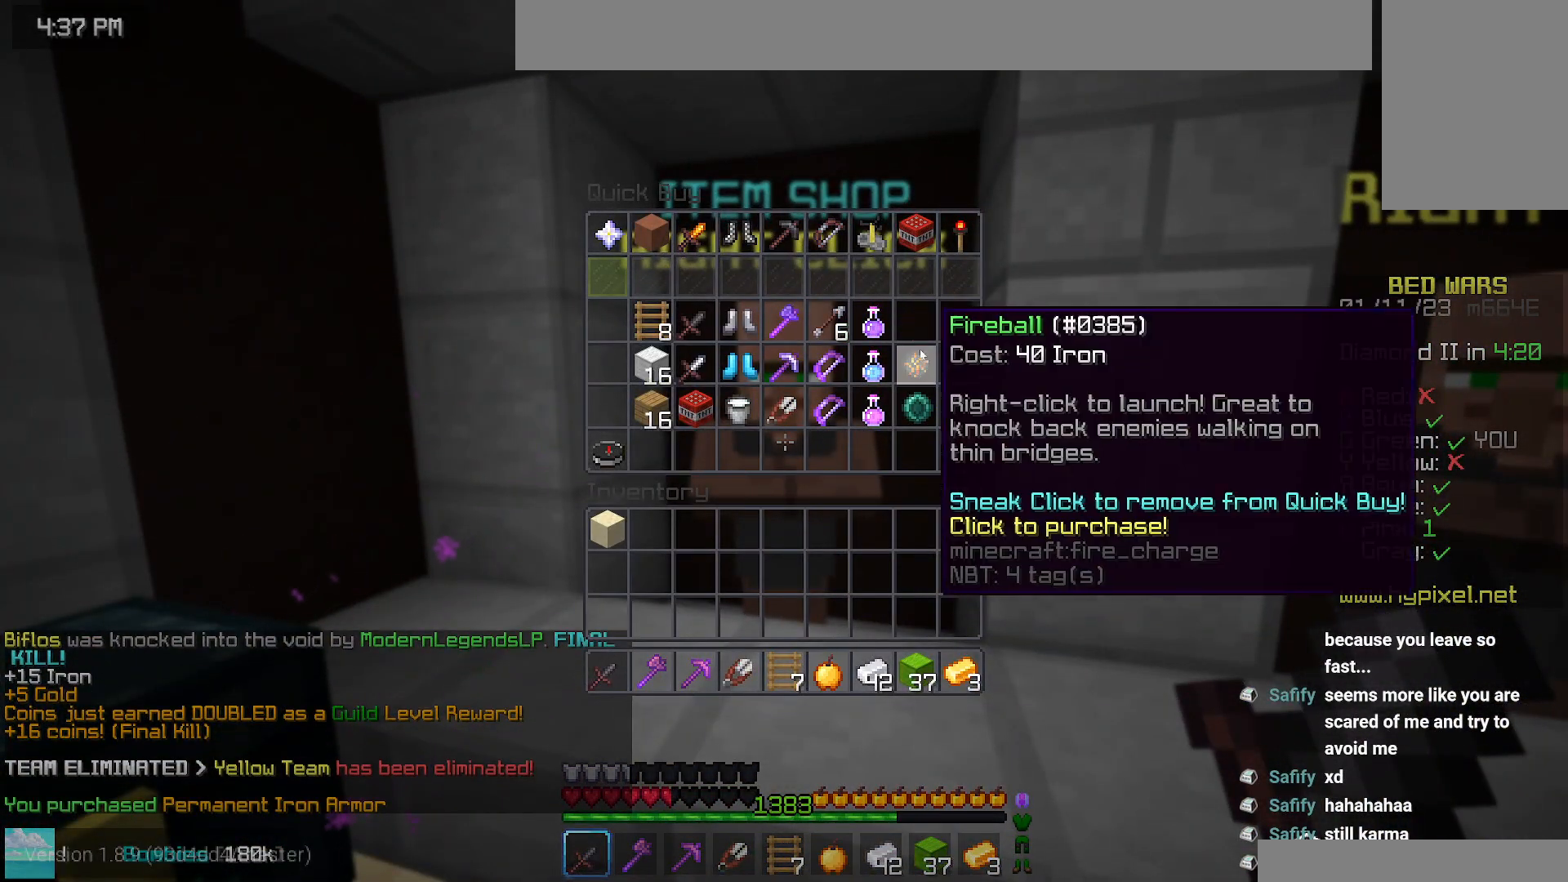
{"keys": [], "mouse": [], "events": []}
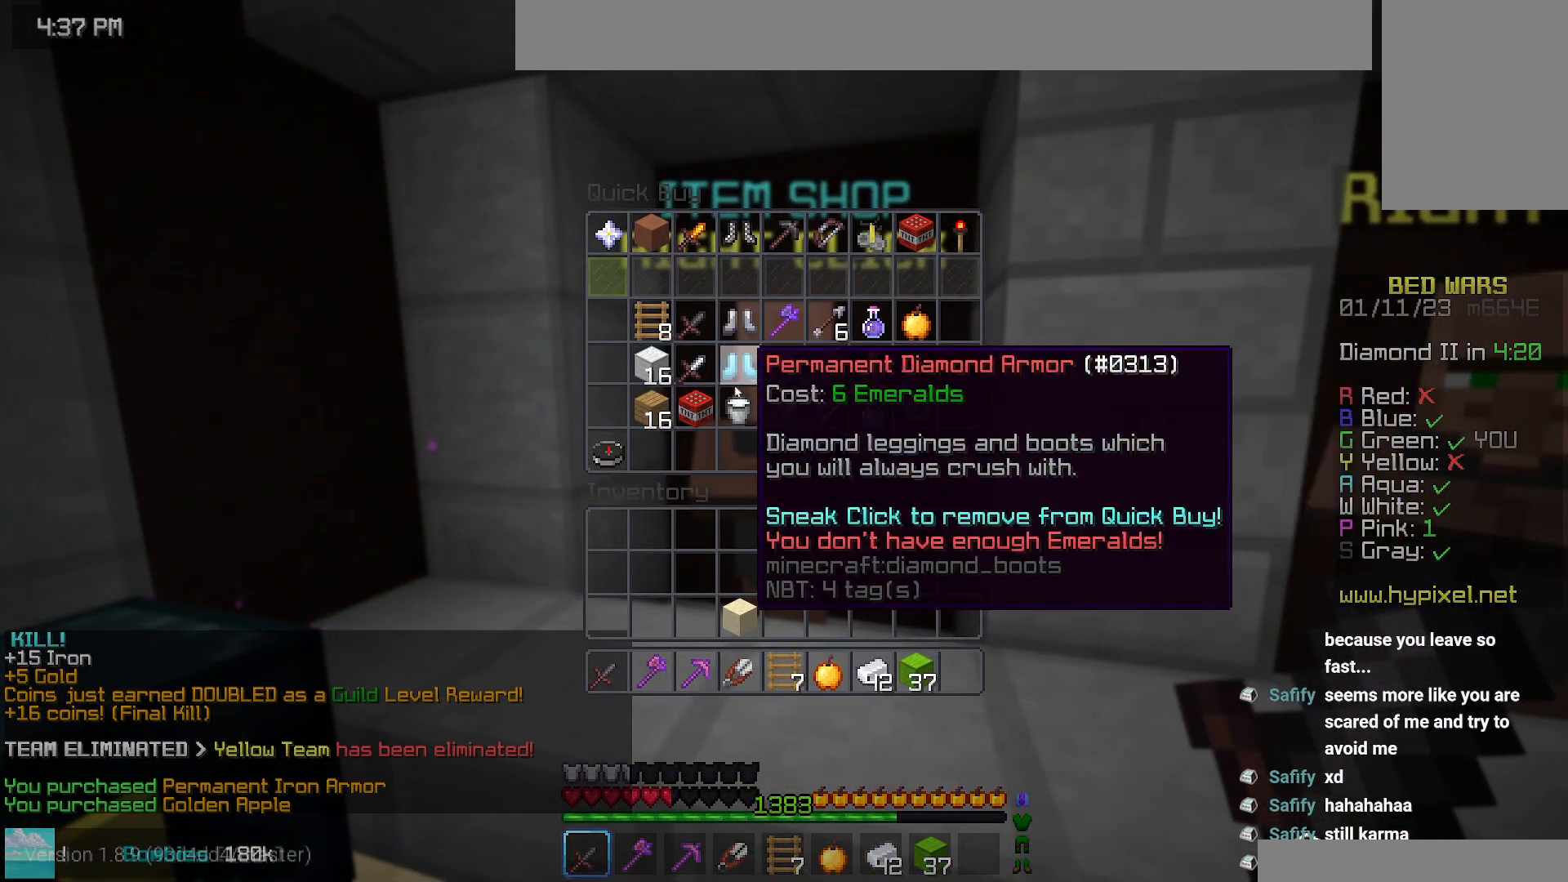
{"keys": [], "mouse": [], "events": []}
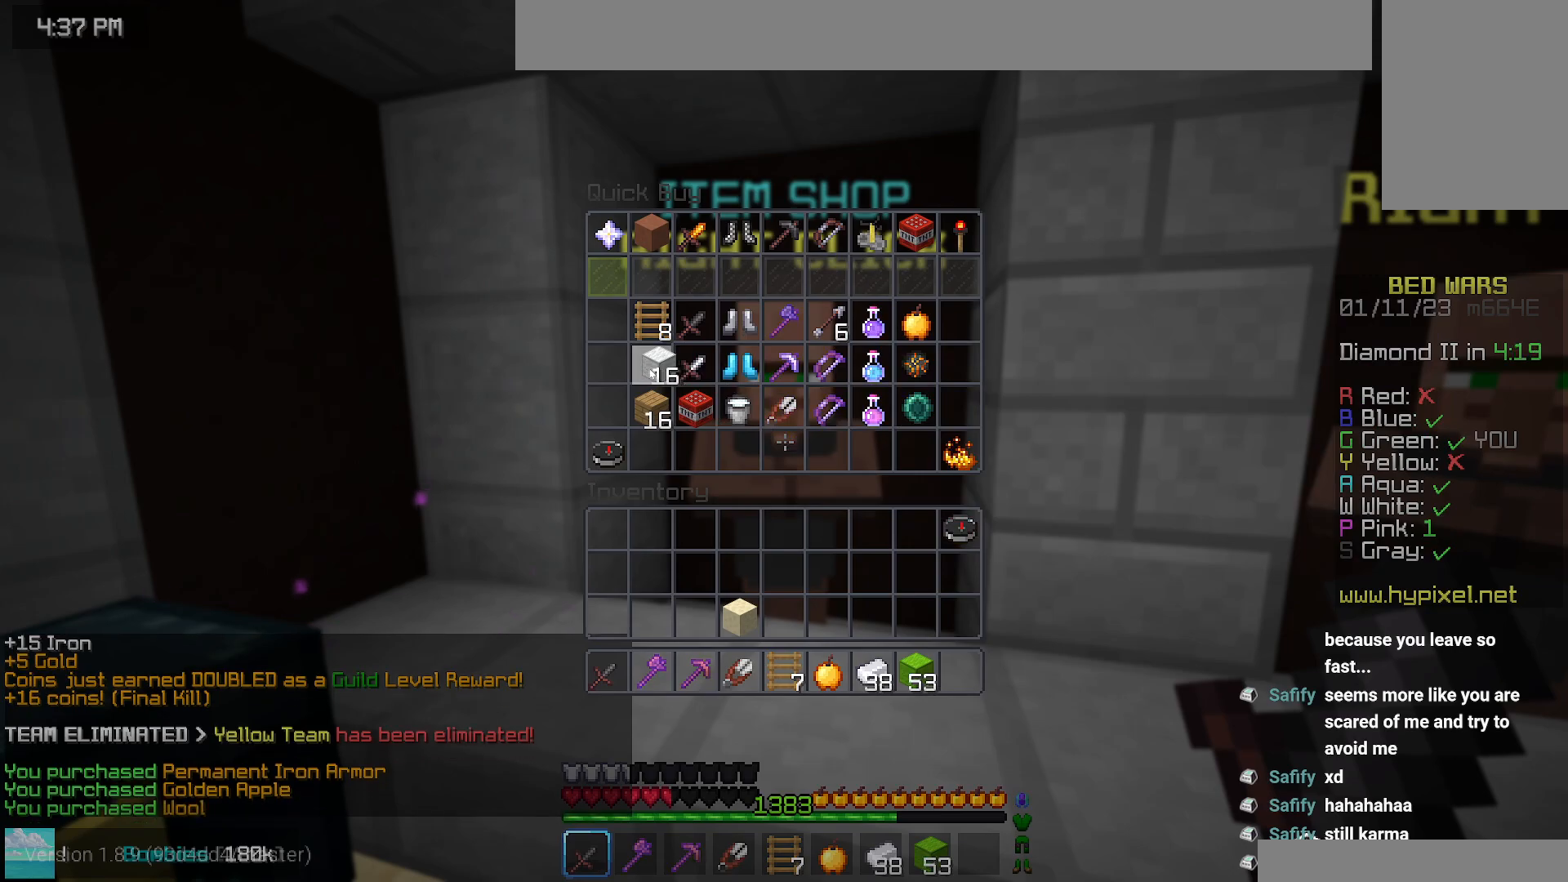
{"keys": [], "mouse": [], "events": [[100, "left", "down"], [117, "up", "down"], [167, "mouse_right", "down"], [317, "mouse_right", "up"], [317, "up", "up"], [350, "left", "up"]]}
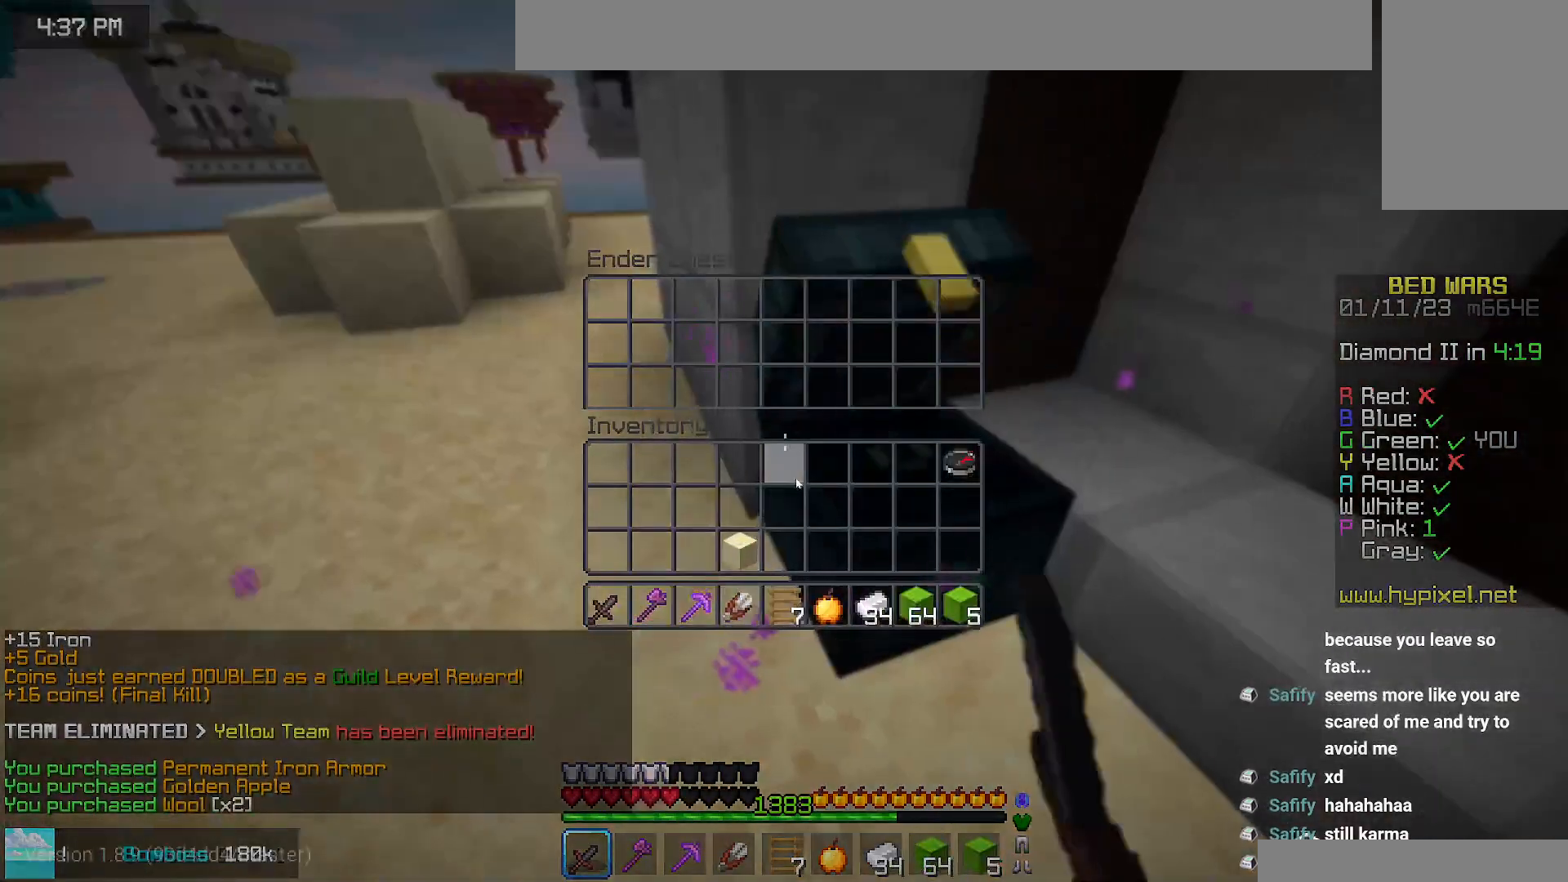
{"keys": [], "mouse": [], "events": []}
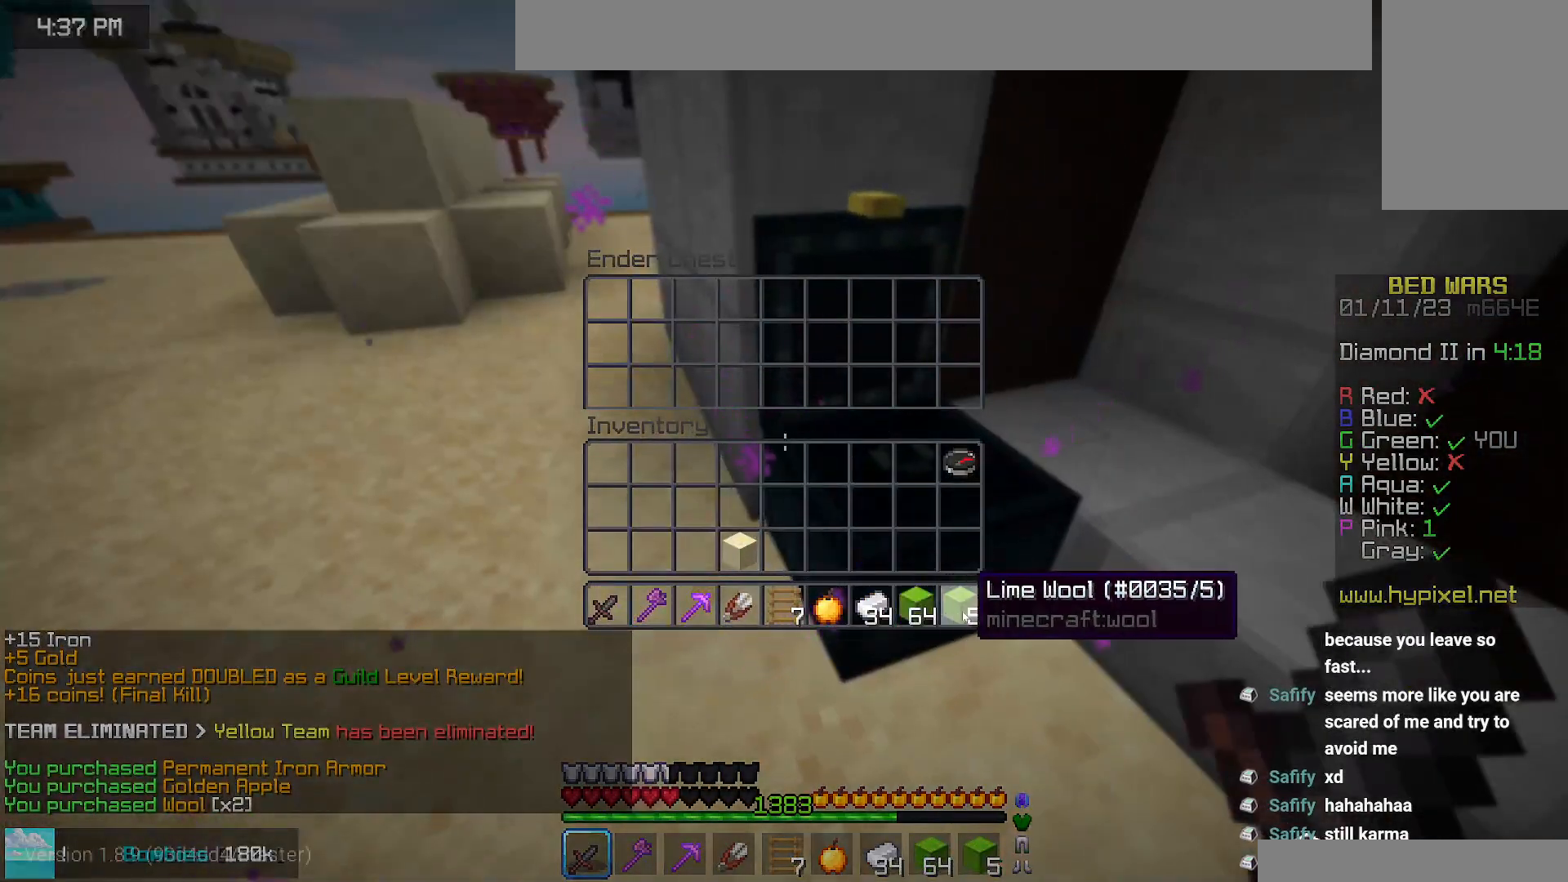
{"keys": [], "mouse": ["right"], "events": [[267, "up", "down"], [334, "right", "down"], [384, "mouse_right", "down"], [500, "right", "up"], [500, "up", "up"]]}
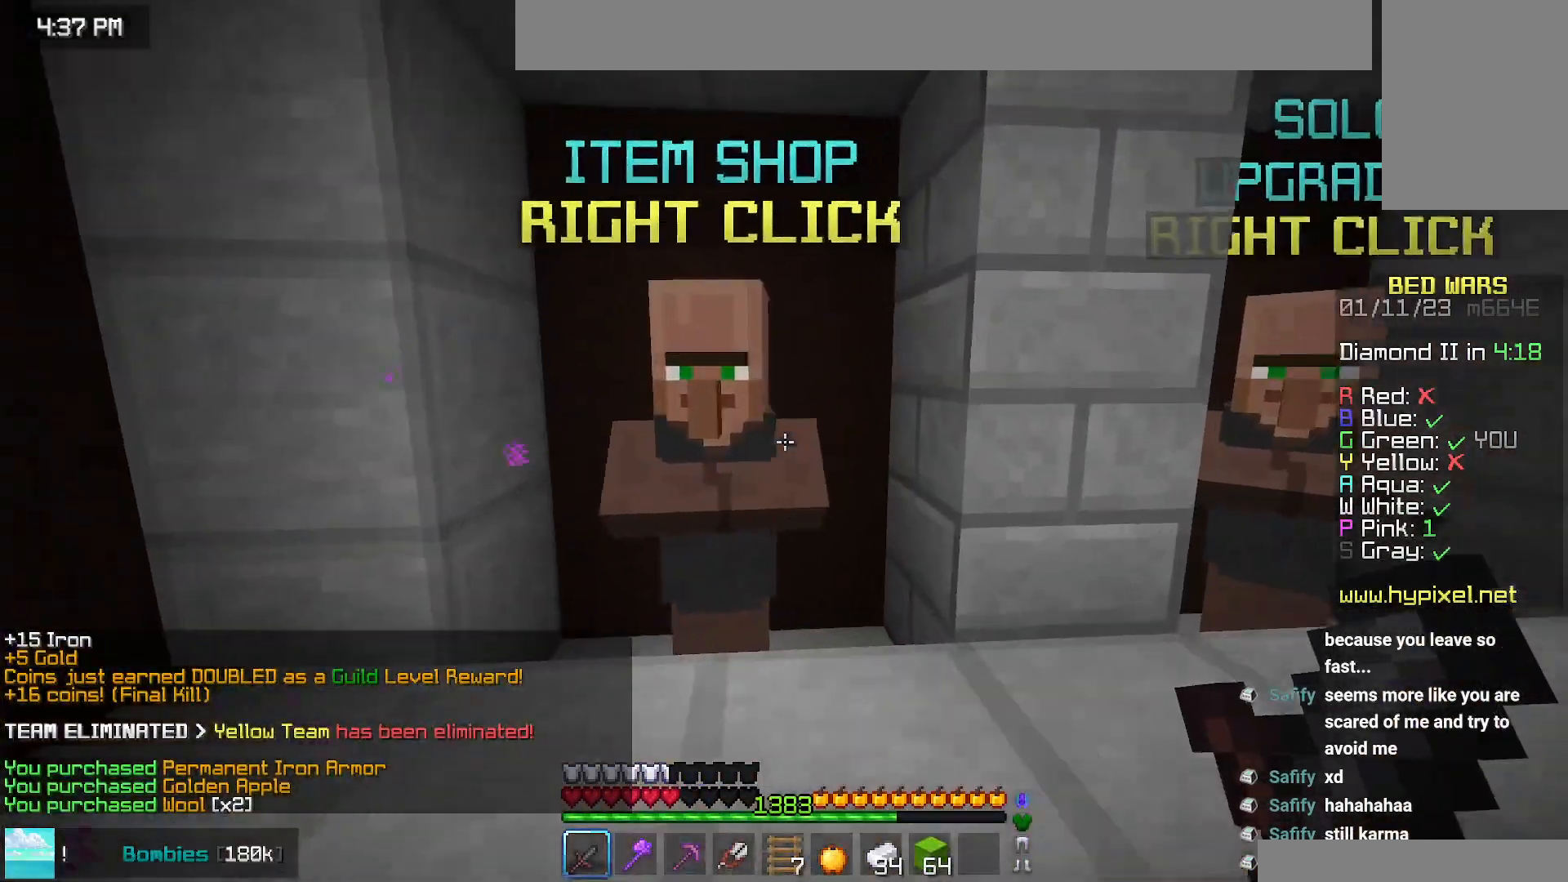
{"keys": [], "mouse": [], "events": [[67, "mouse_right", "up"]]}
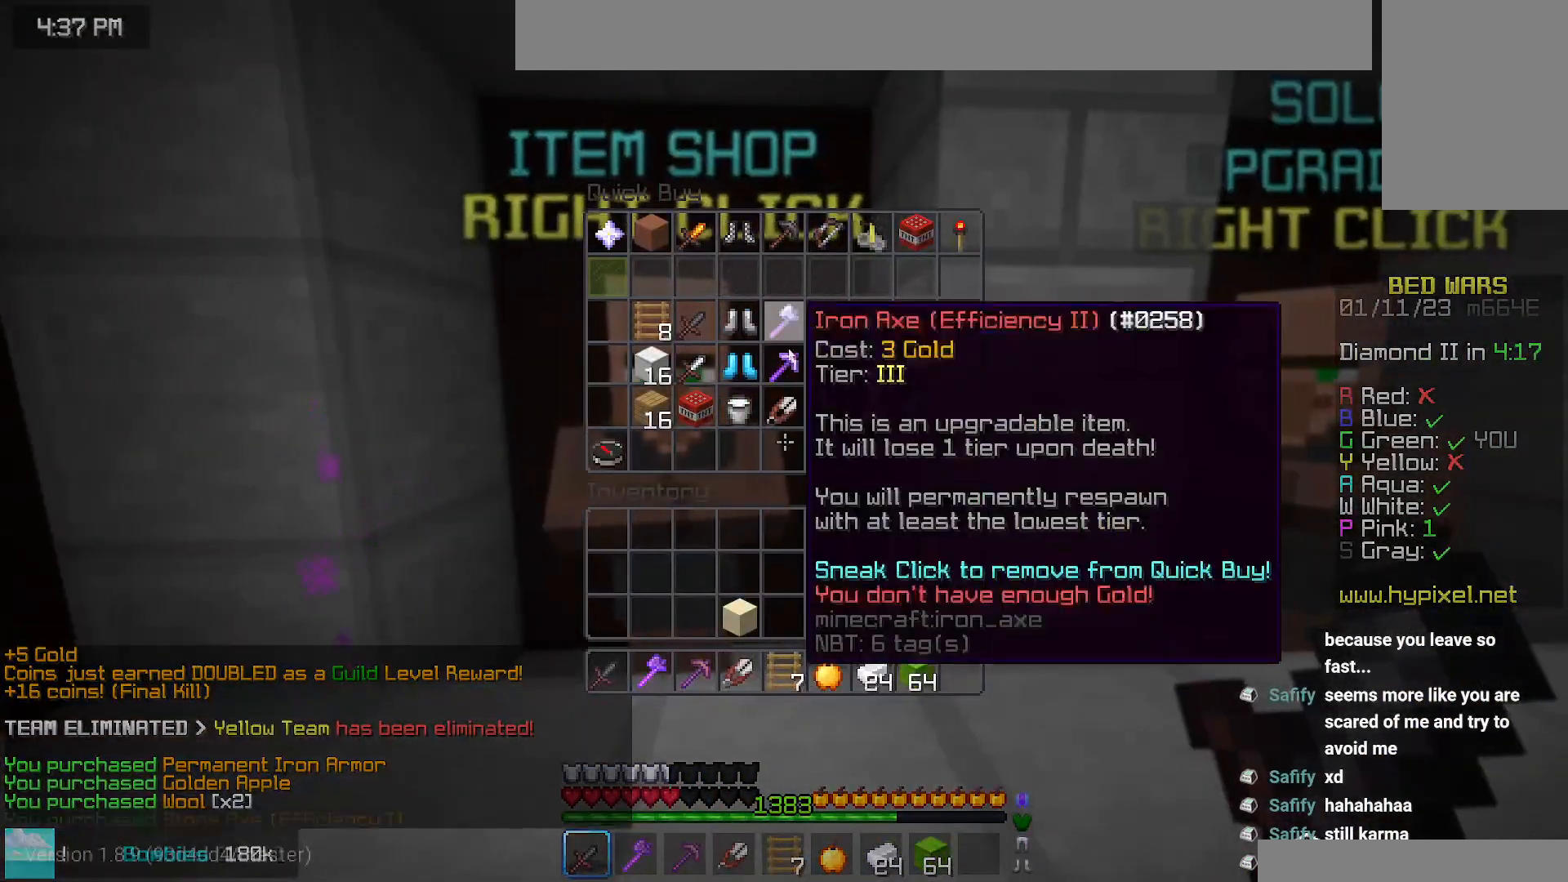
{"keys": [], "mouse": [], "events": []}
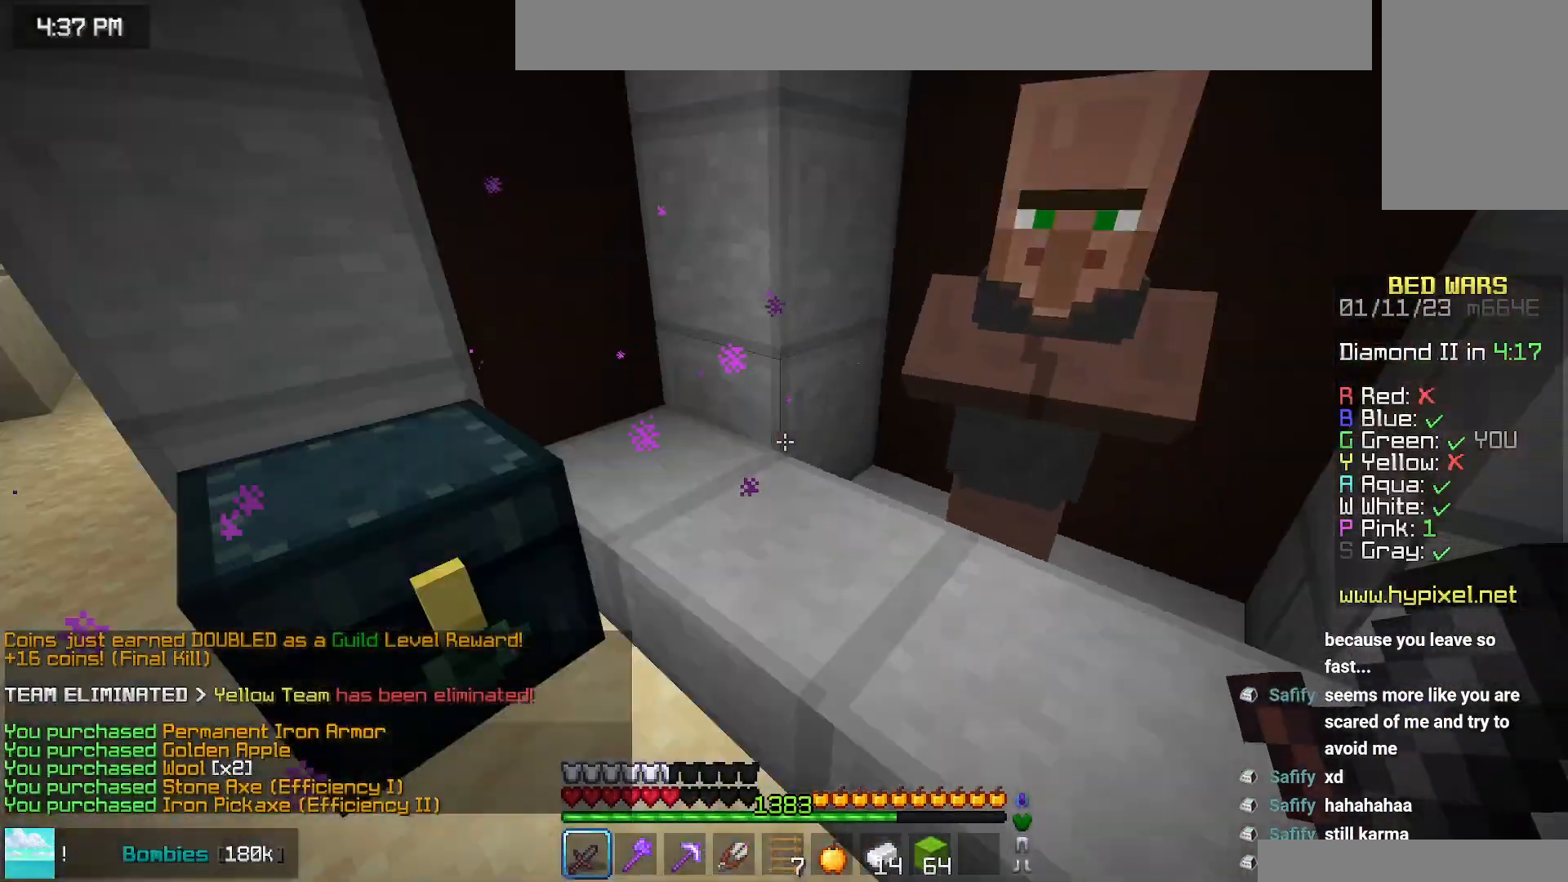
{"keys": [], "mouse": [], "events": [[67, "left", "down"], [167, "mouse_right", "down"], [200, "up", "down"], [300, "space", "down"], [334, "left", "up"], [334, "mouse_right", "up"], [334, "space", "up"], [334, "up", "up"]]}
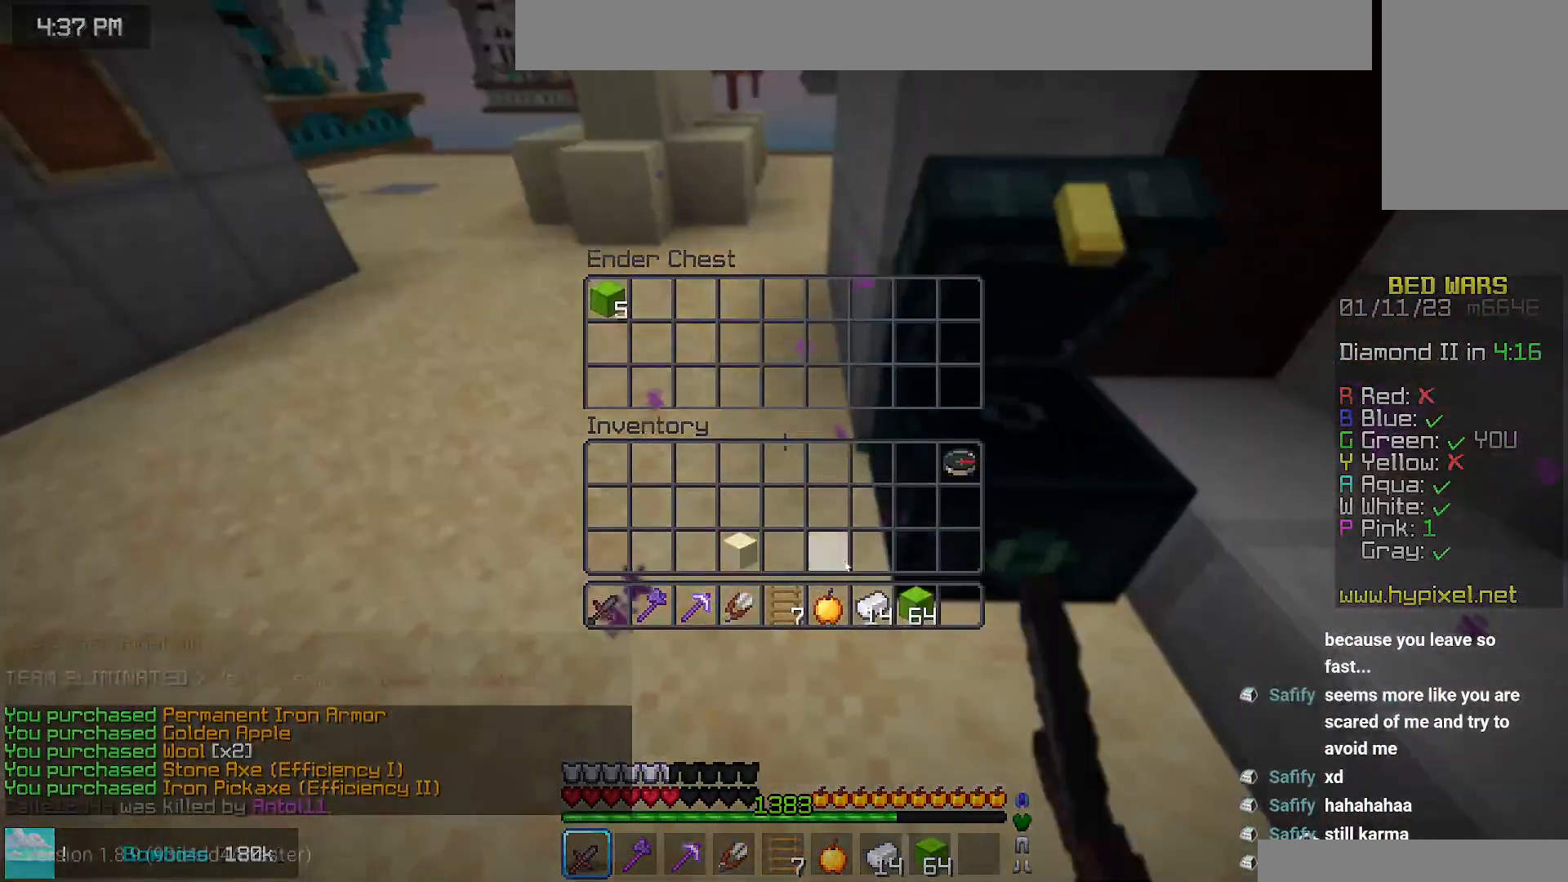
{"keys": [], "mouse": [], "events": []}
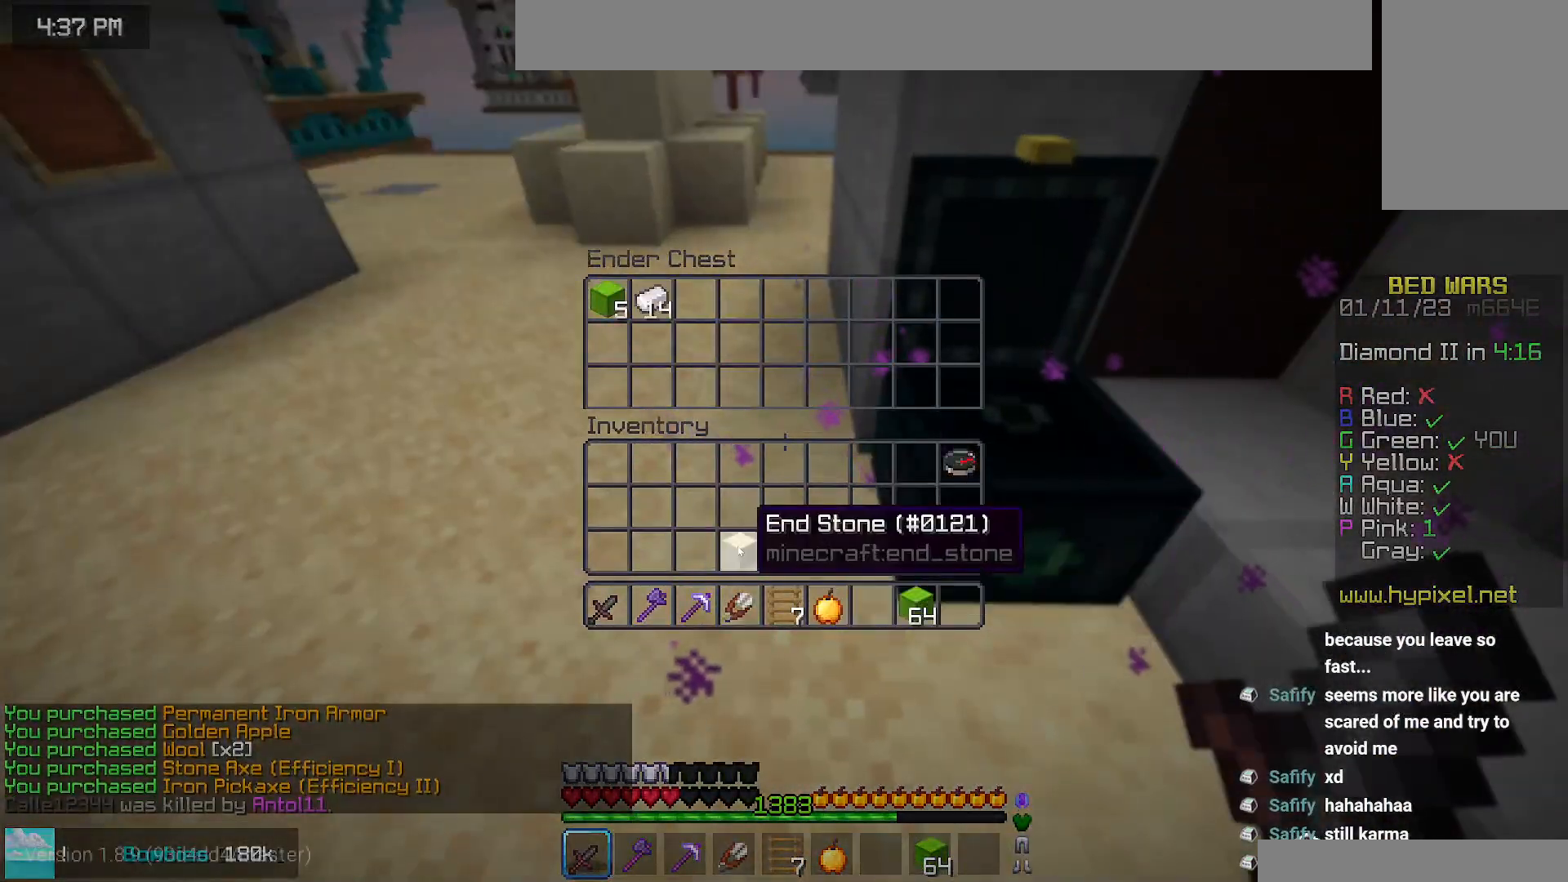
{"keys": ["space", "up"], "mouse": [], "events": [[117, "mouse_left", "down"], [167, "mouse_left", "up"], [217, "up", "down"], [317, "space", "down"]]}
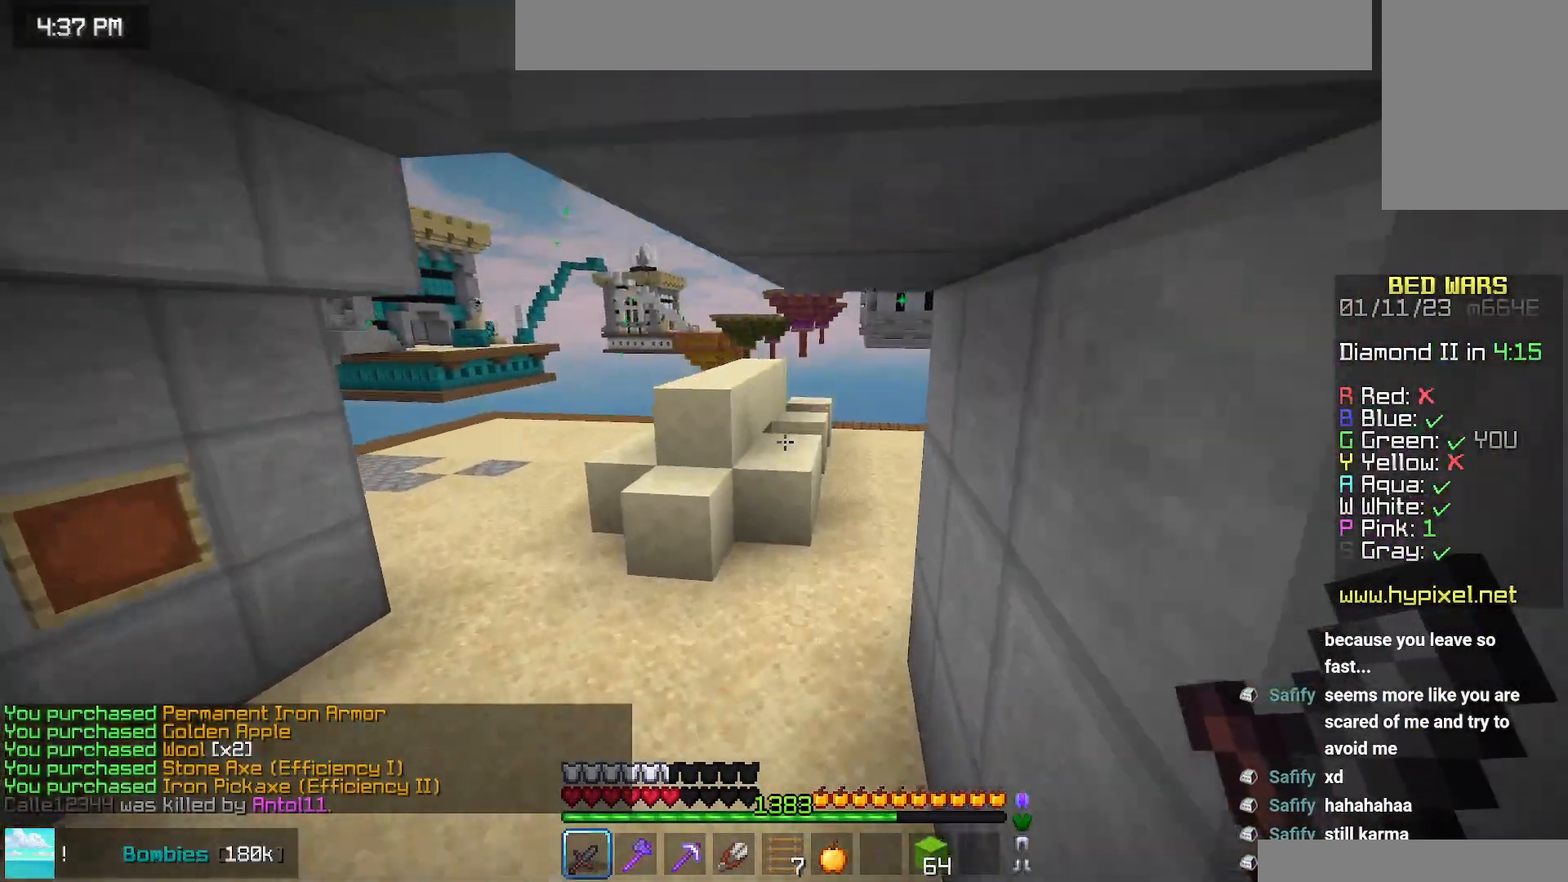
{"keys": ["space", "up"], "mouse": [], "events": []}
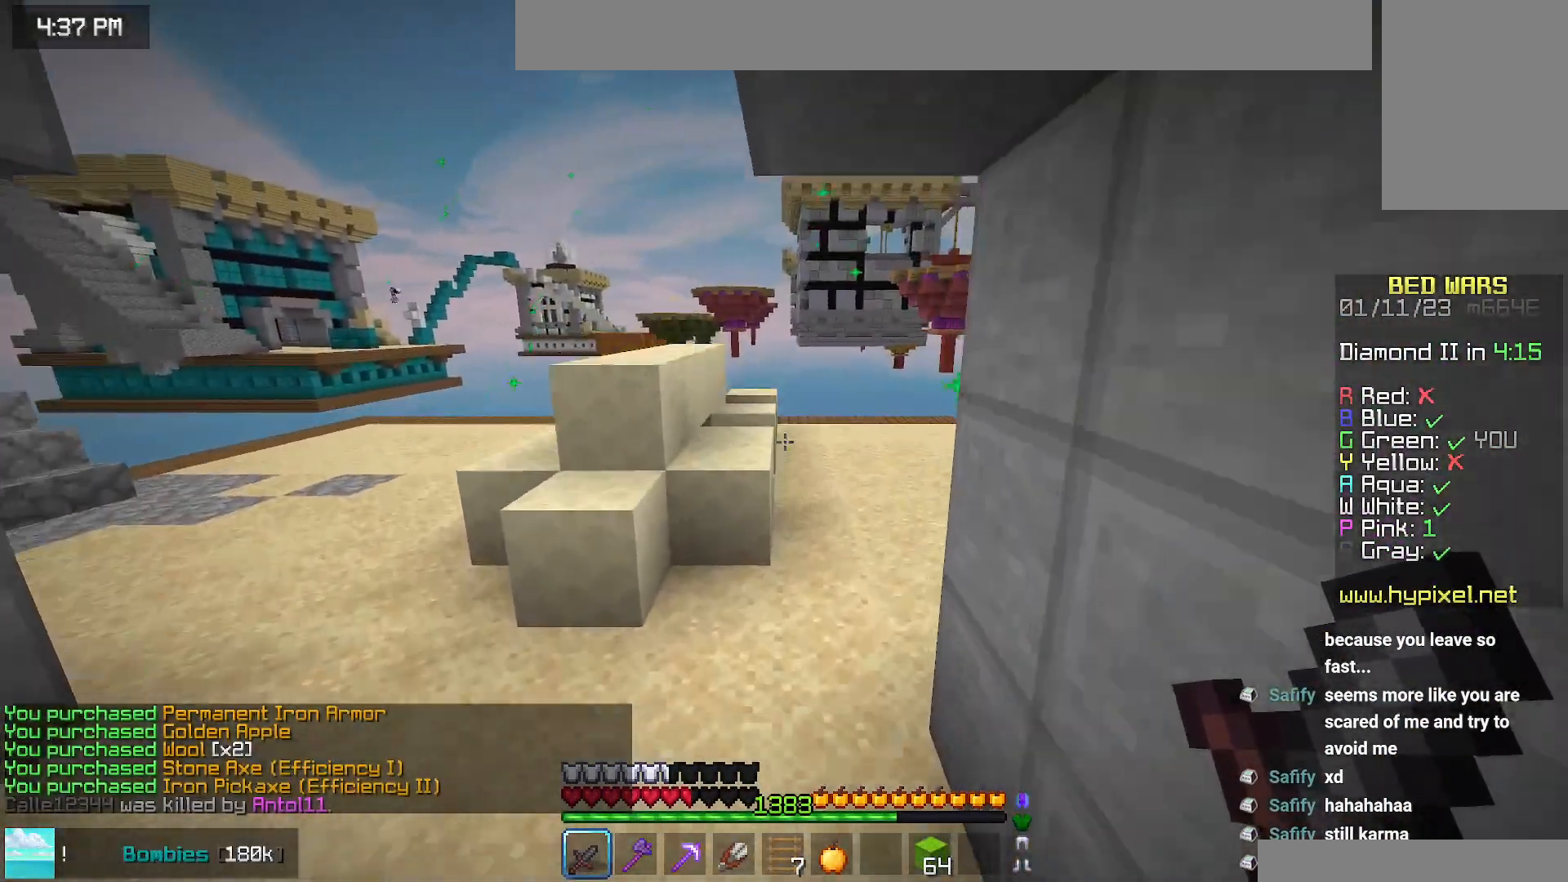
{"keys": ["left", "space", "up"], "mouse": [], "events": [[250, "left", "down"]]}
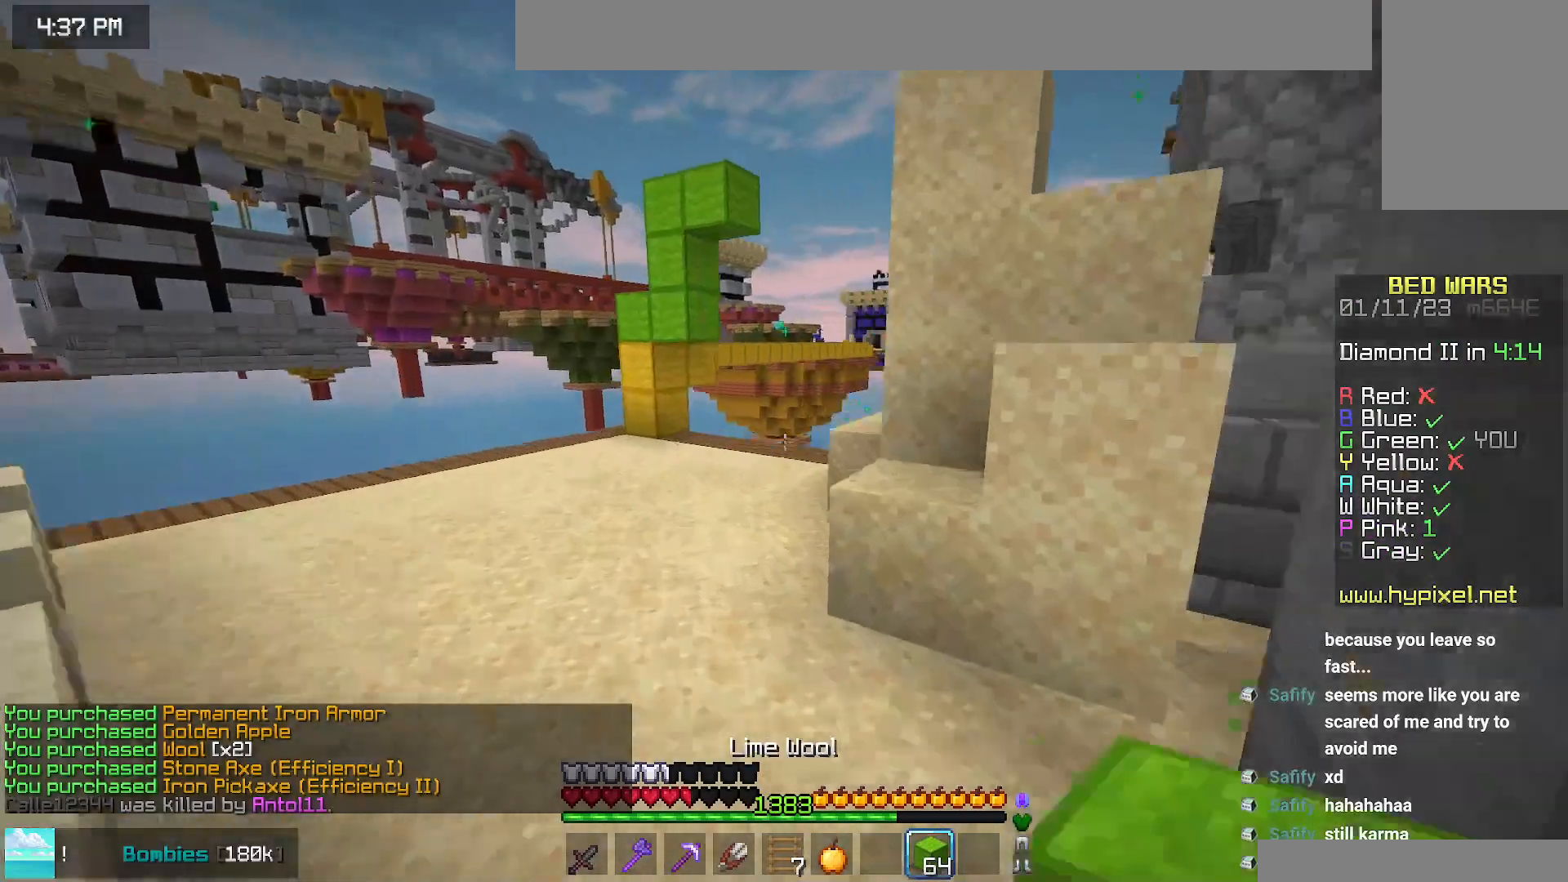
{"keys": ["up"], "mouse": [], "events": [[300, "space", "up"], [317, "left", "up"]]}